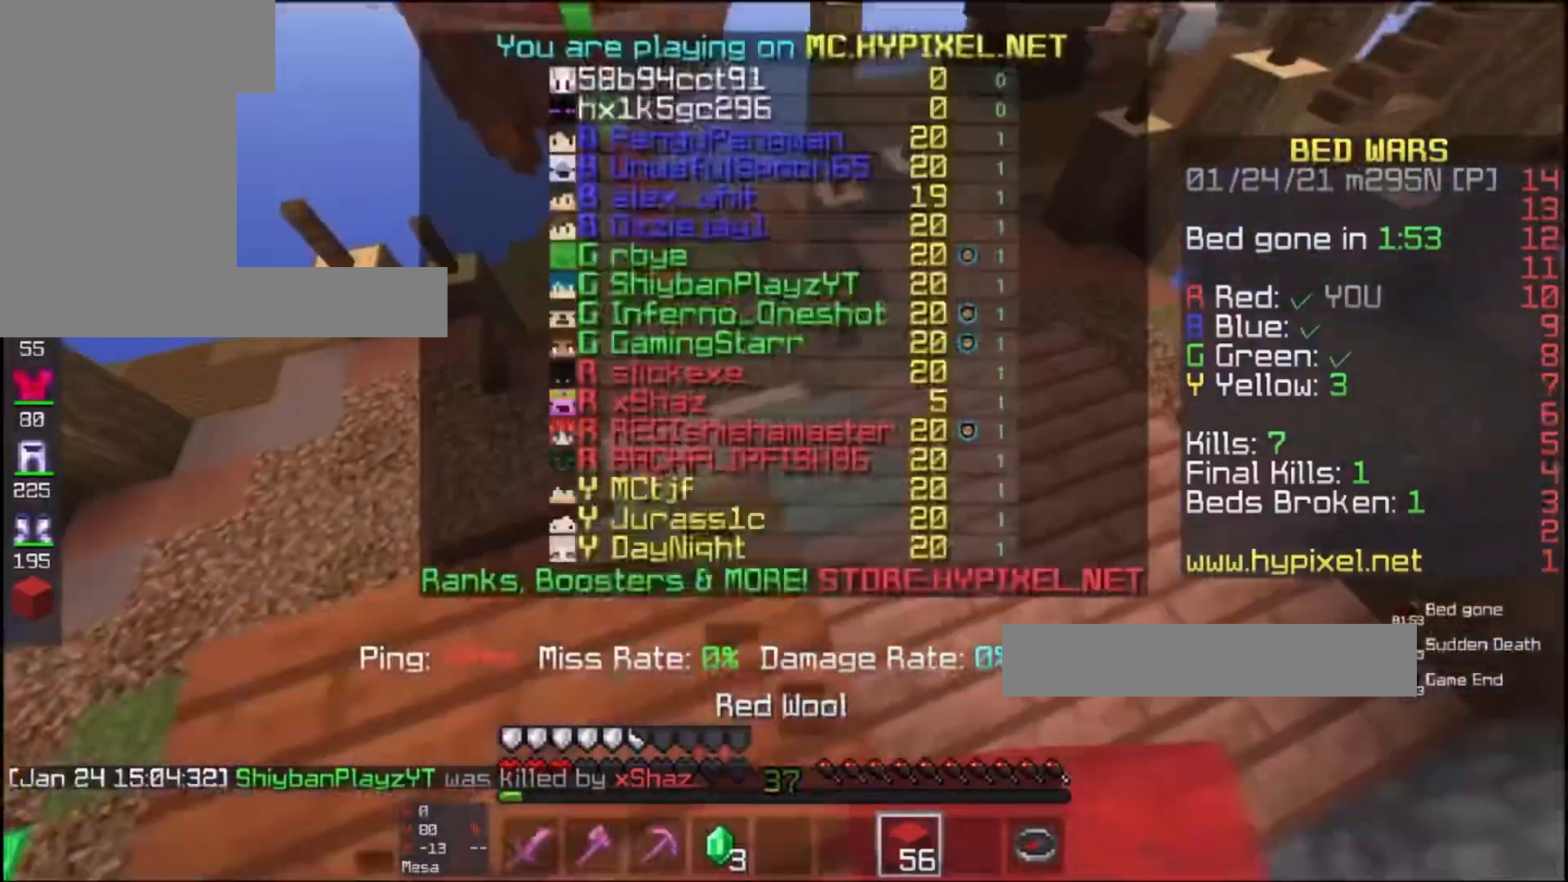
Gameplay with keyboard and mouse; each line is a JSON object with the keys and mouse buttons held at the frame after it. "events" lists presses ("down") and releases ("up") of "a", "d", "s", "space", "w", "mouse_left" and "mouse_right" between this image and that frame as [ms after this image, input, new state], when the widget could be followed in between. "mouse_left", "mouse_right" = the "left", "right" buttons of the "mouse" list. No other keys are recorded. Fast repeated clicks can show as one long hold. Mouse movement is not recorded.
{"keys": ["w"], "mouse": [], "events": [[100, "d", "up"], [133, "mouse_left", "down"], [333, "mouse_left", "up"]]}
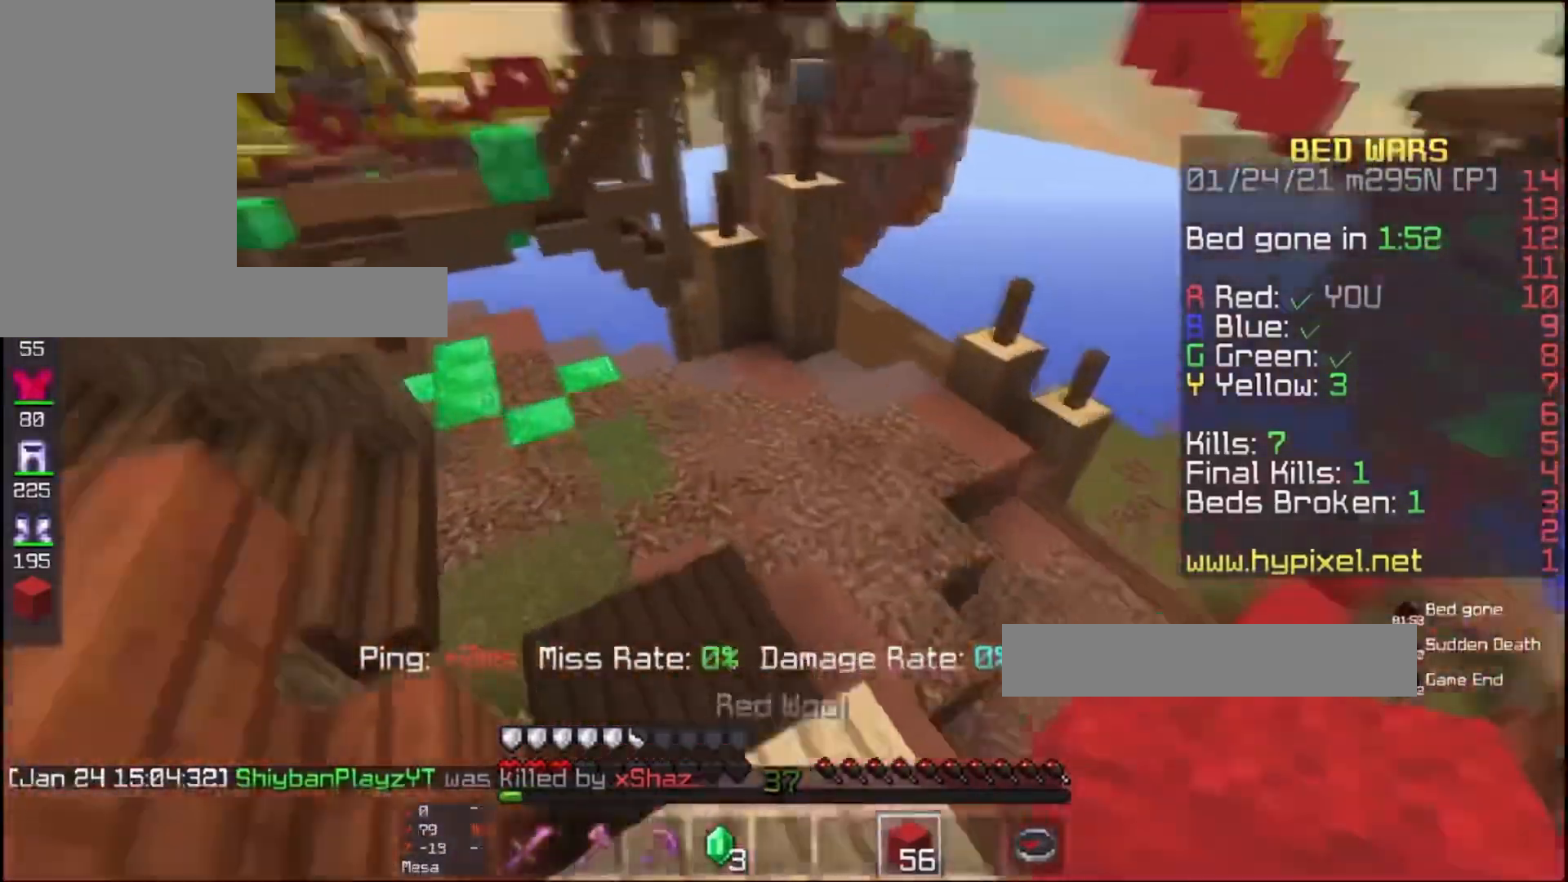
{"keys": ["w"], "mouse": ["left"], "events": [[67, "a", "down"], [67, "mouse_left", "down"], [267, "a", "up"], [267, "mouse_left", "up"], [433, "mouse_left", "down"]]}
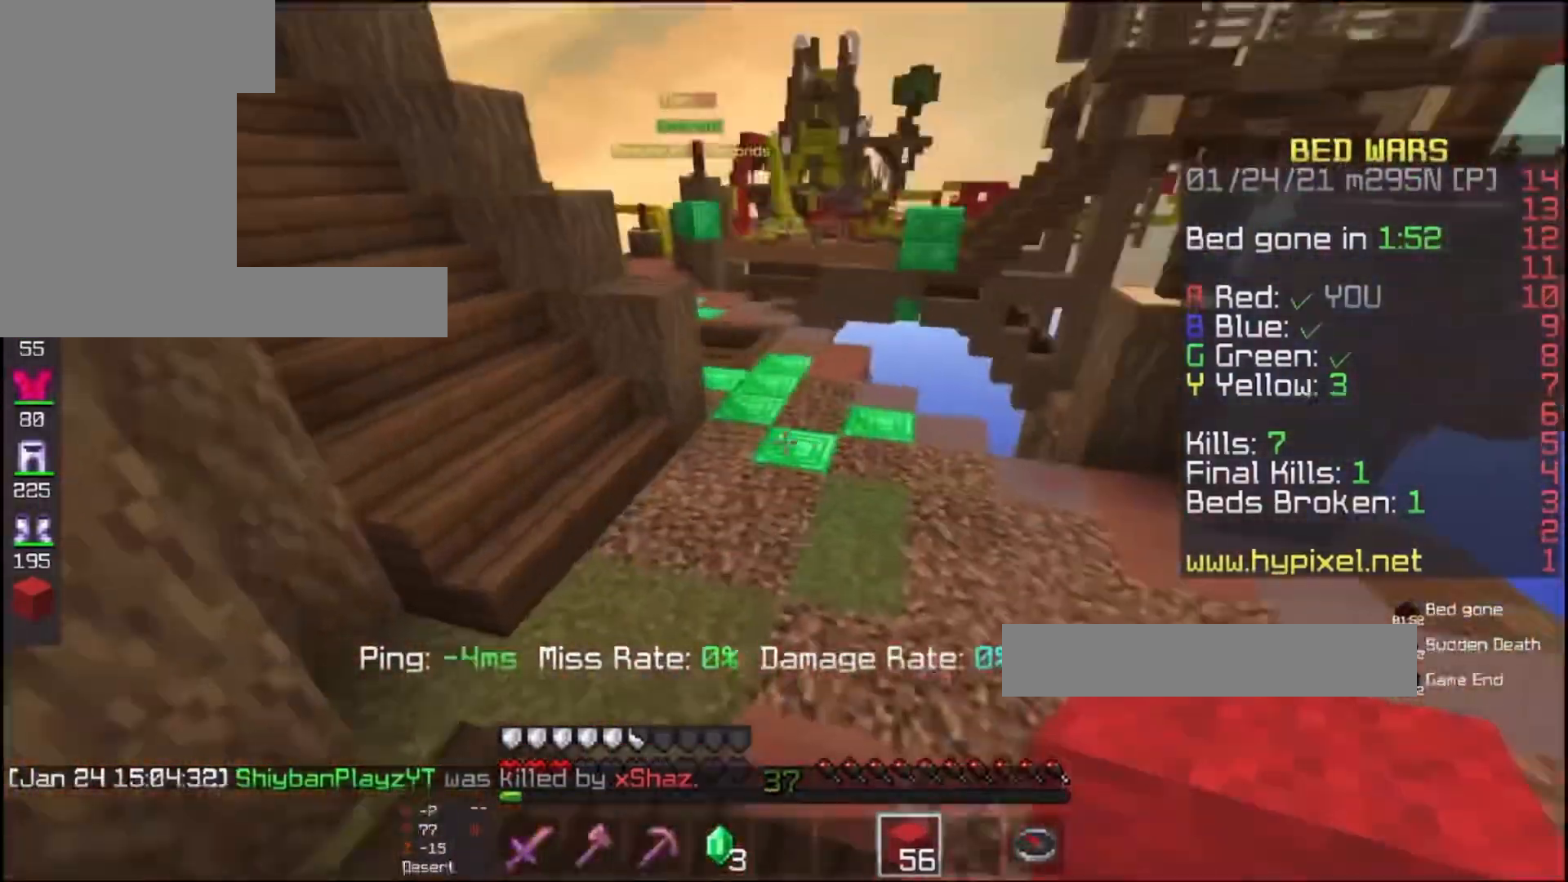
{"keys": ["space", "w"], "mouse": [], "events": [[33, "space", "down"], [67, "mouse_left", "up"], [133, "mouse_right", "down"], [200, "mouse_right", "up"], [233, "mouse_left", "down"], [400, "mouse_left", "up"]]}
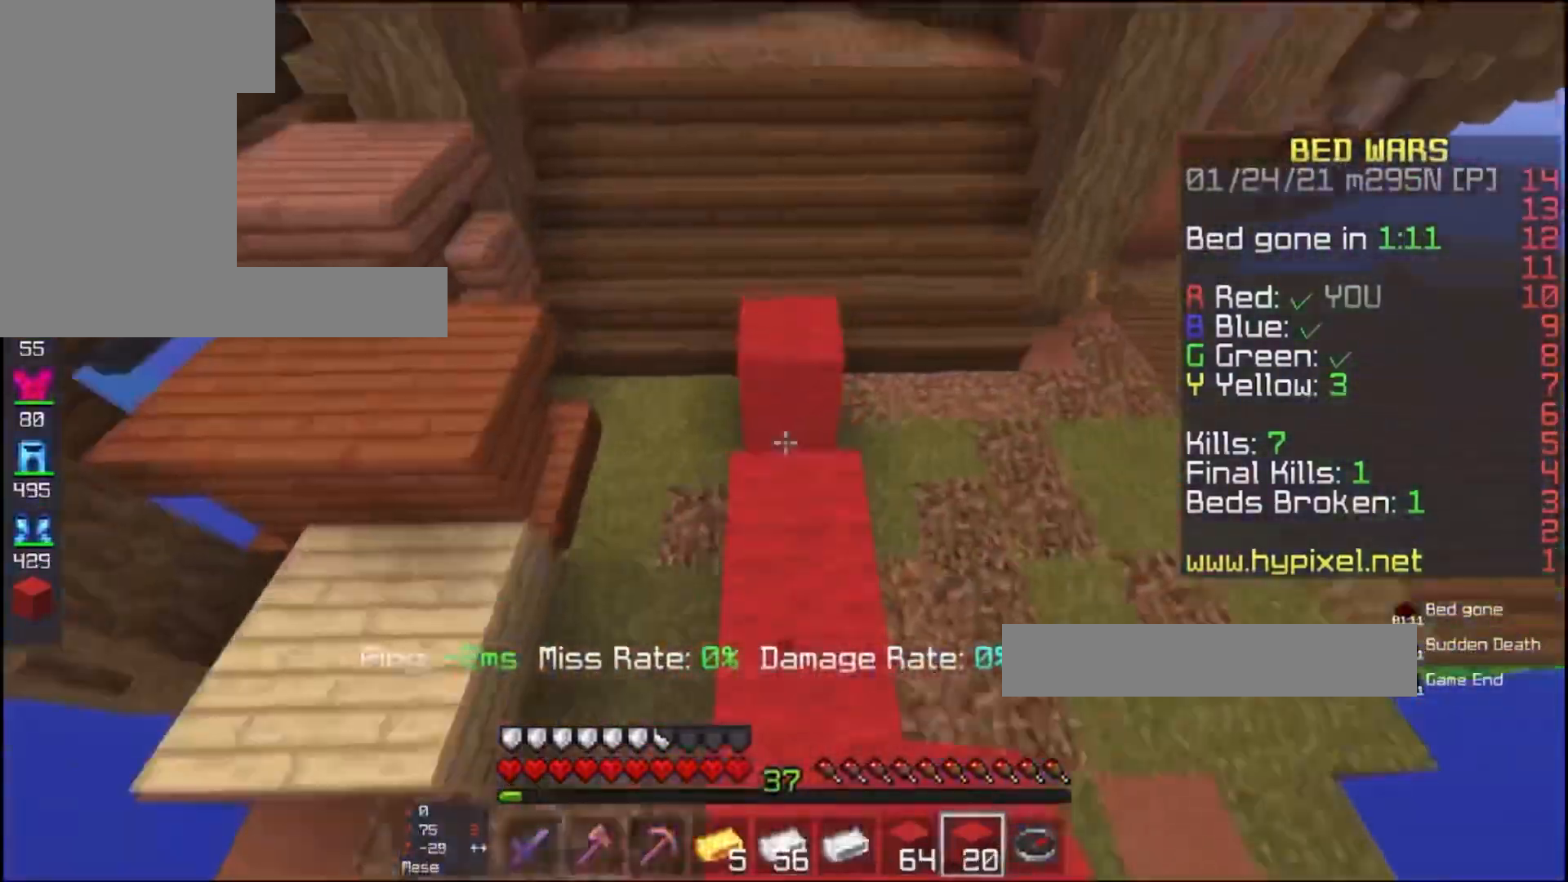
{"keys": ["space", "w"], "mouse": ["left"], "events": [[33, "space", "up"], [133, "mouse_left", "down"], [200, "space", "down"], [300, "mouse_left", "up"], [400, "mouse_left", "down"]]}
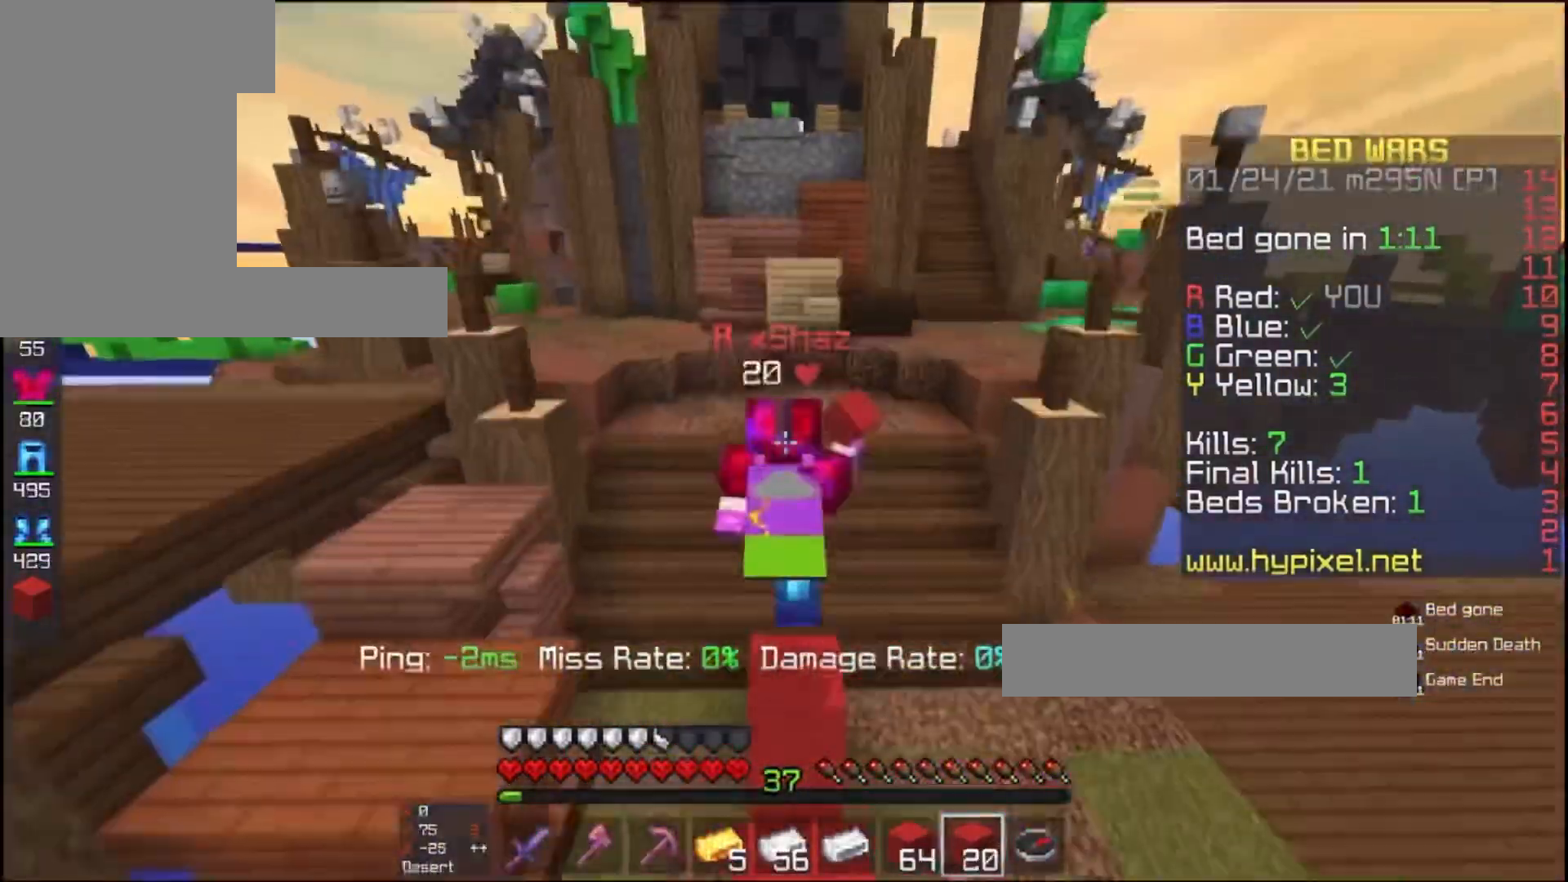
{"keys": ["w"], "mouse": [], "events": [[33, "mouse_left", "up"], [200, "space", "up"]]}
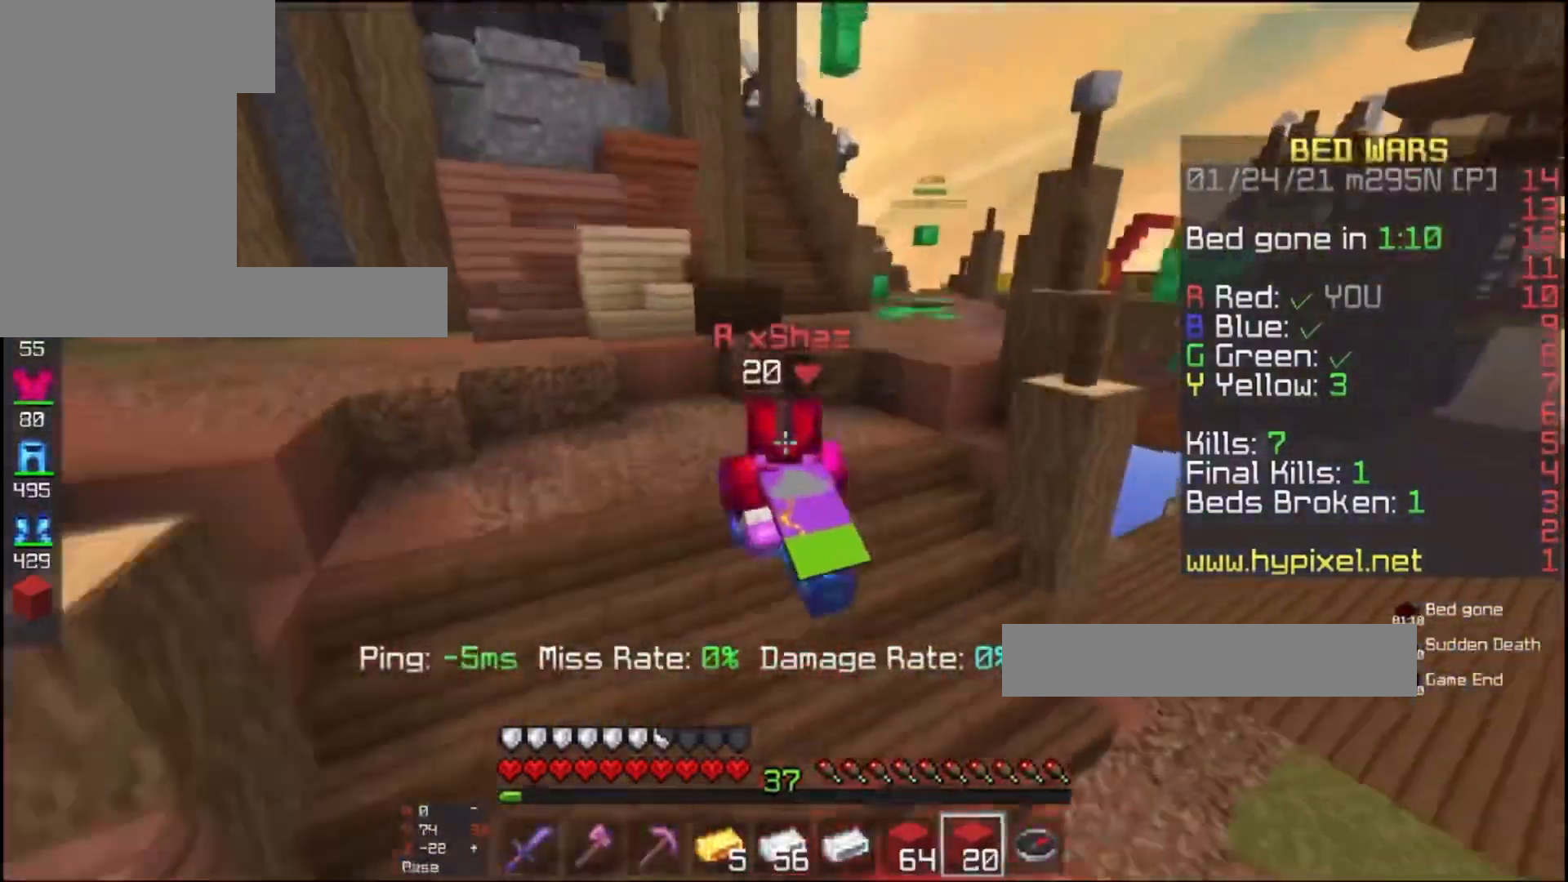
{"keys": ["space", "w"], "mouse": [], "events": [[100, "d", "down"], [267, "d", "up"], [467, "space", "down"]]}
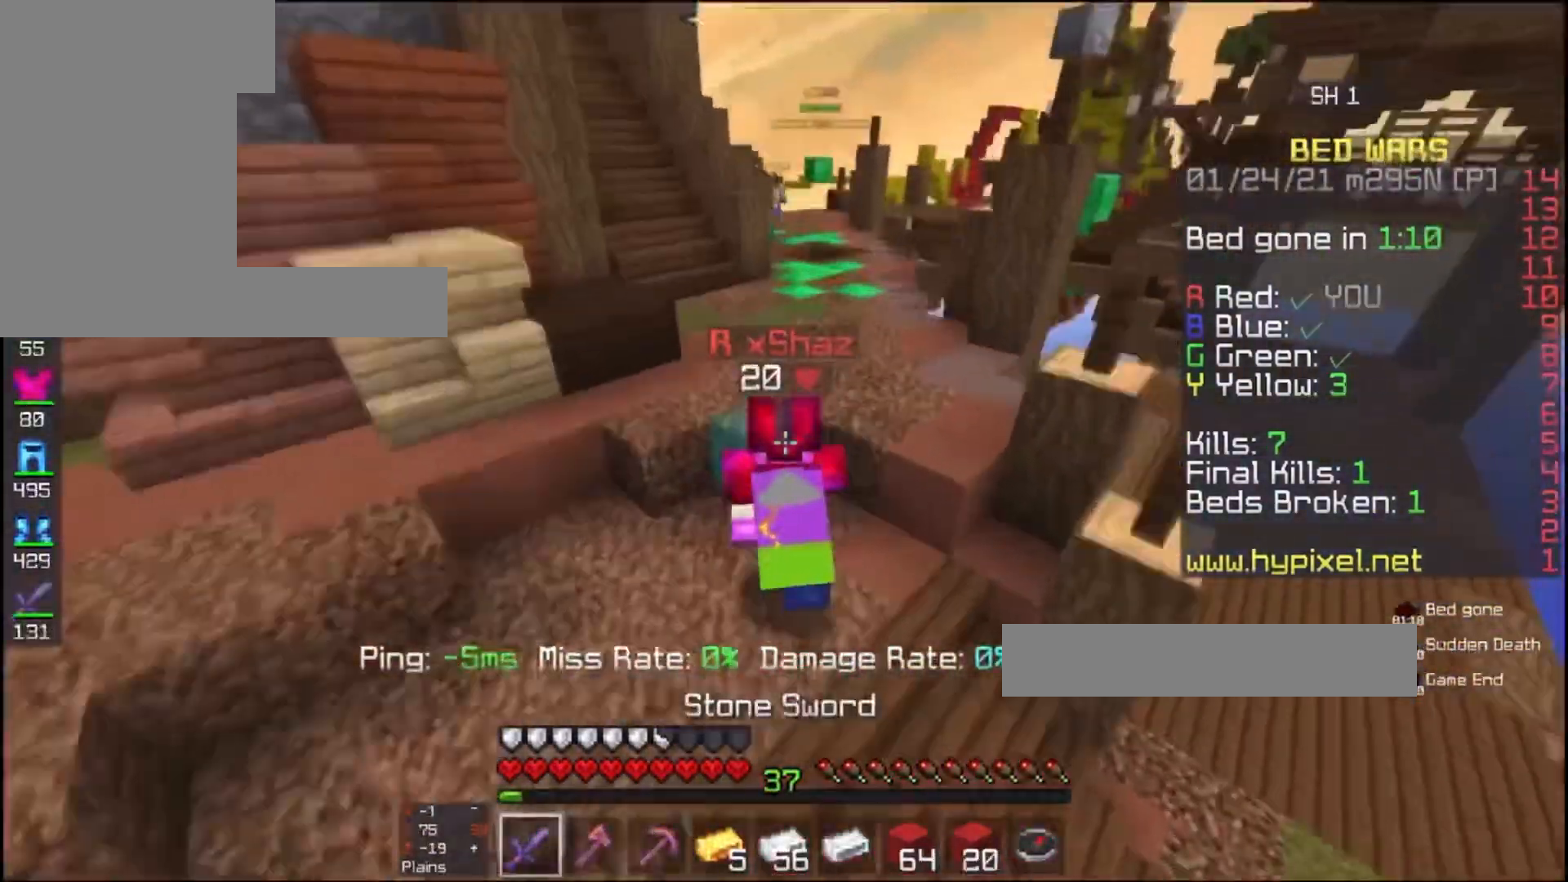
{"keys": ["space", "w"], "mouse": [], "events": []}
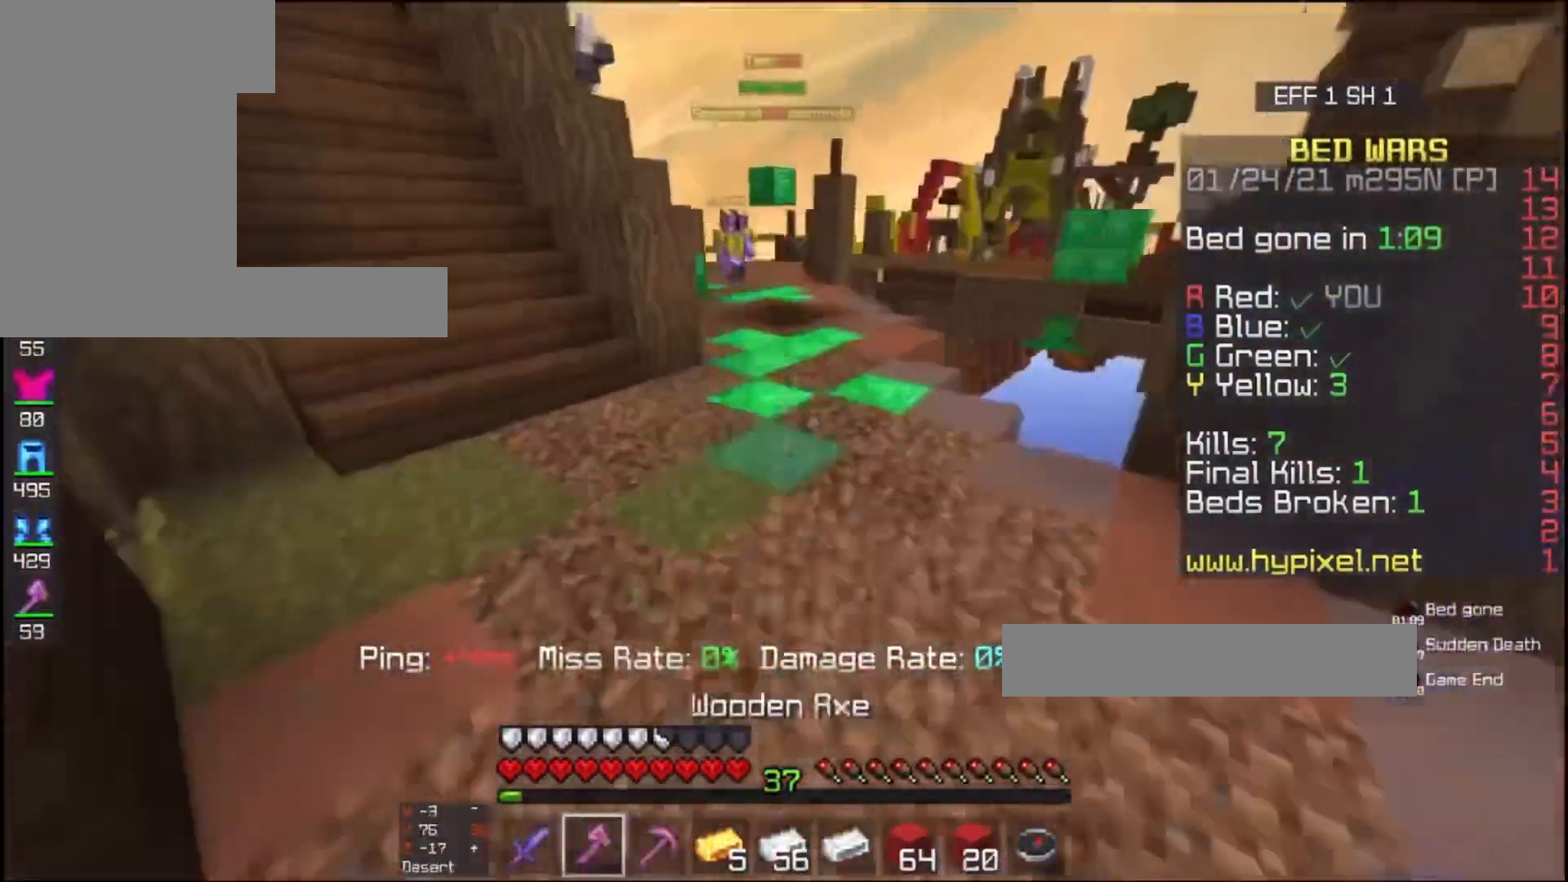
{"keys": ["a", "w"], "mouse": [], "events": [[200, "space", "up"], [233, "a", "down"]]}
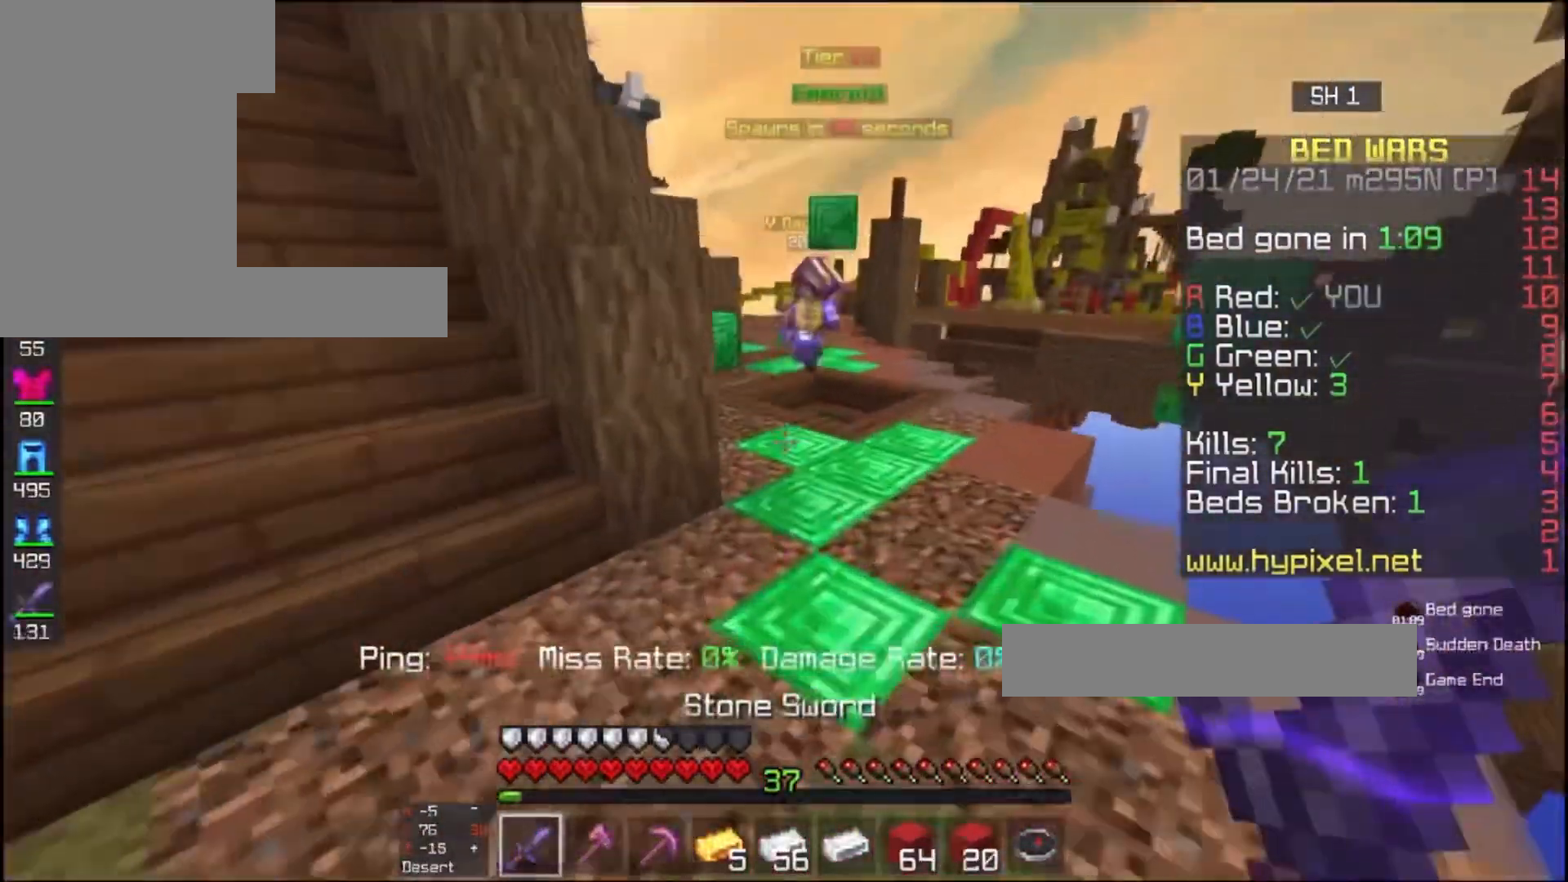
{"keys": ["space", "w"], "mouse": [], "events": [[167, "a", "up"], [200, "mouse_left", "down"], [267, "mouse_left", "up"], [367, "space", "down"], [400, "mouse_left", "down"], [467, "mouse_left", "up"]]}
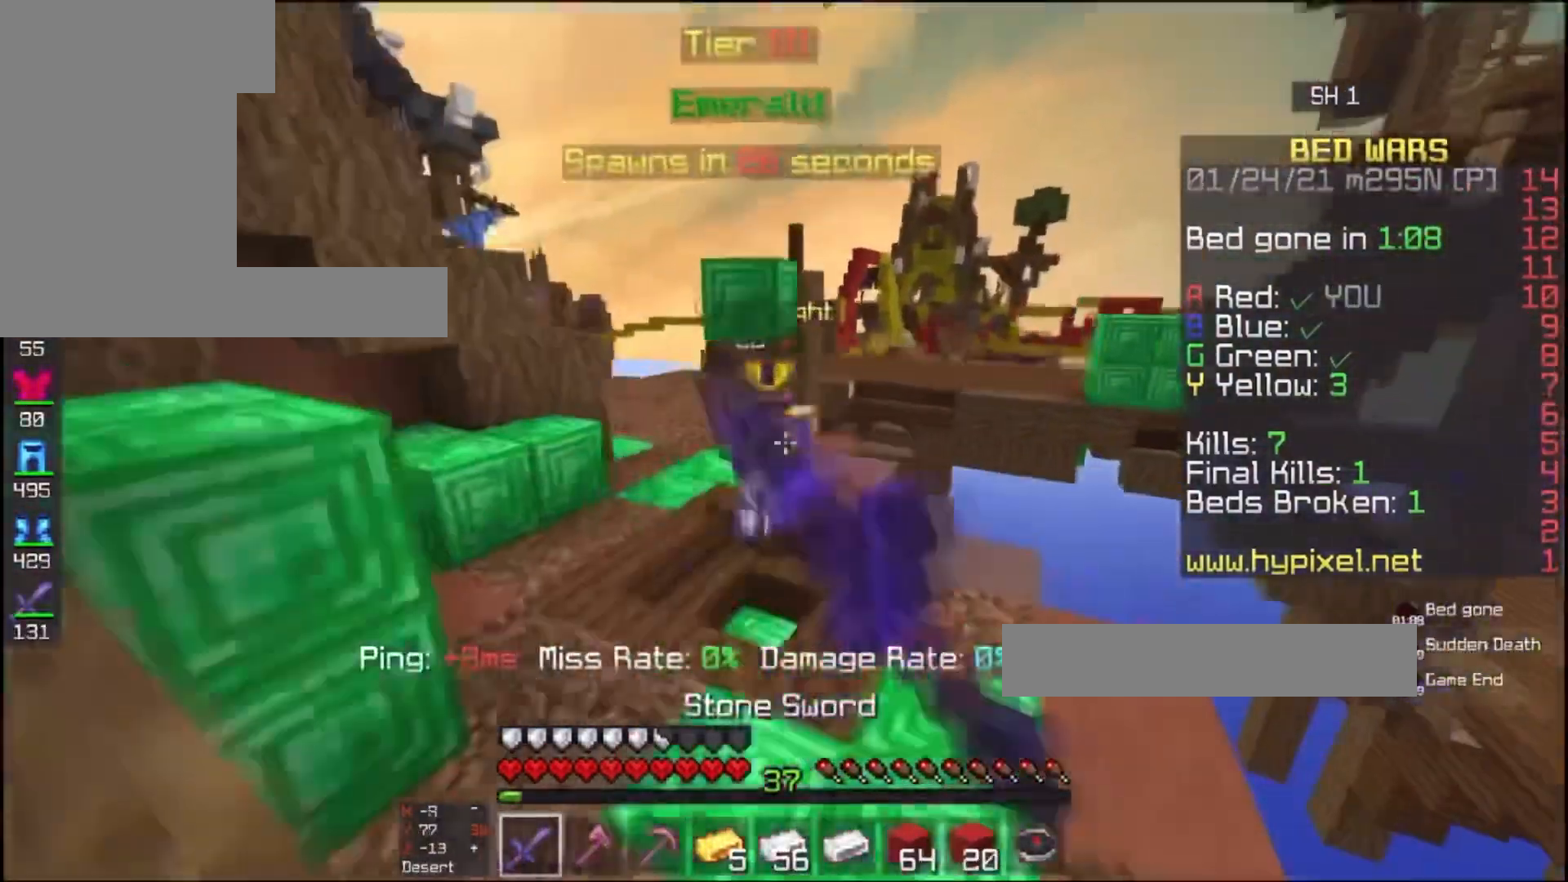
{"keys": ["space", "w"], "mouse": [], "events": [[67, "space", "up"], [100, "mouse_left", "down"], [267, "mouse_left", "up"], [333, "space", "down"]]}
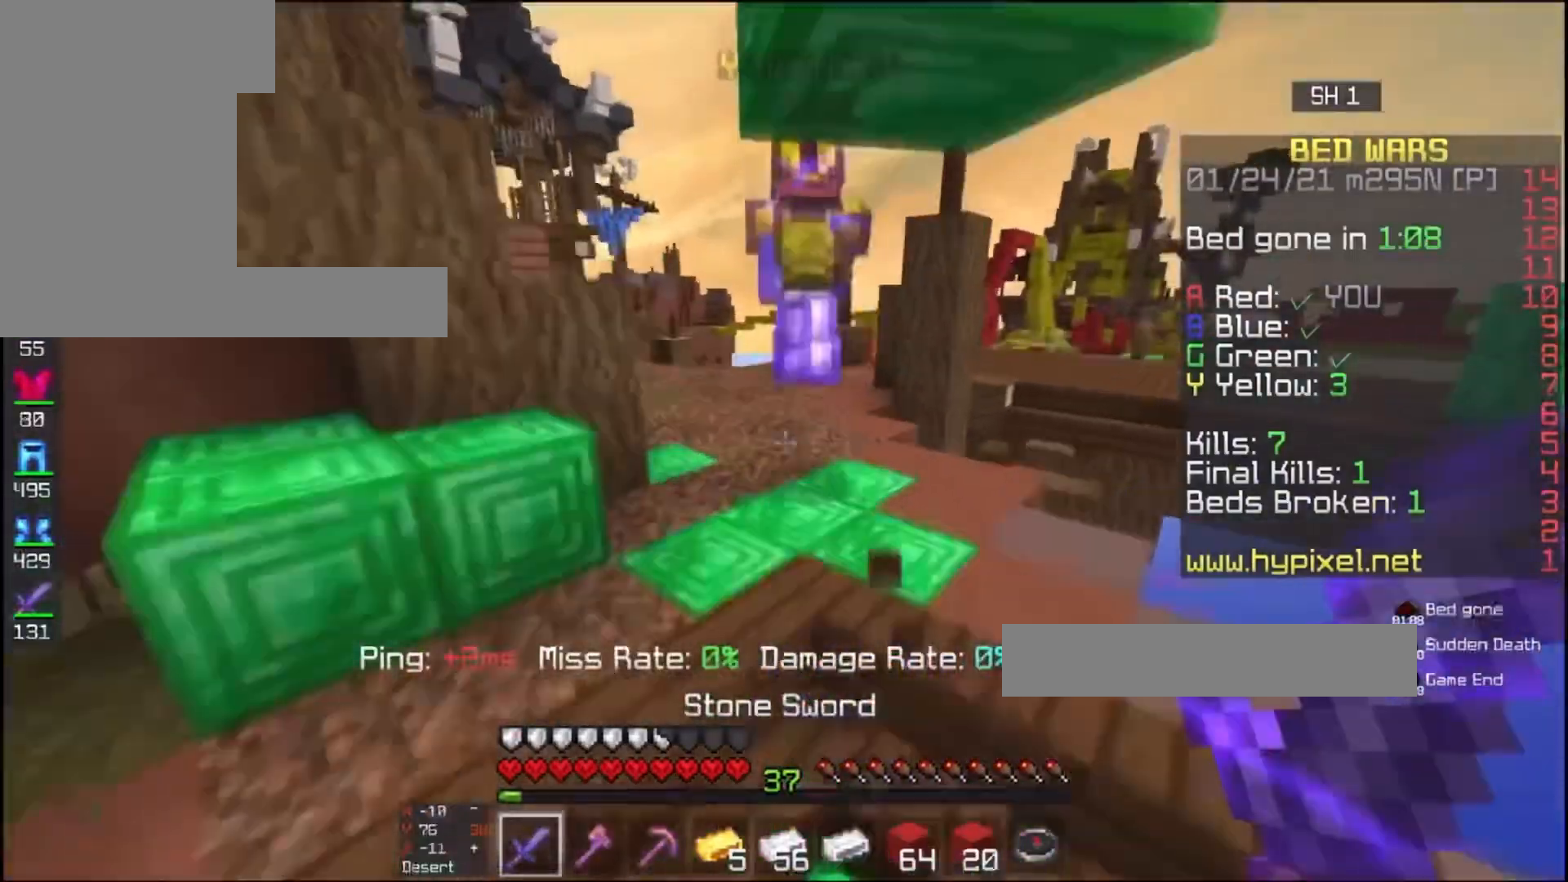
{"keys": ["space", "w"], "mouse": [], "events": []}
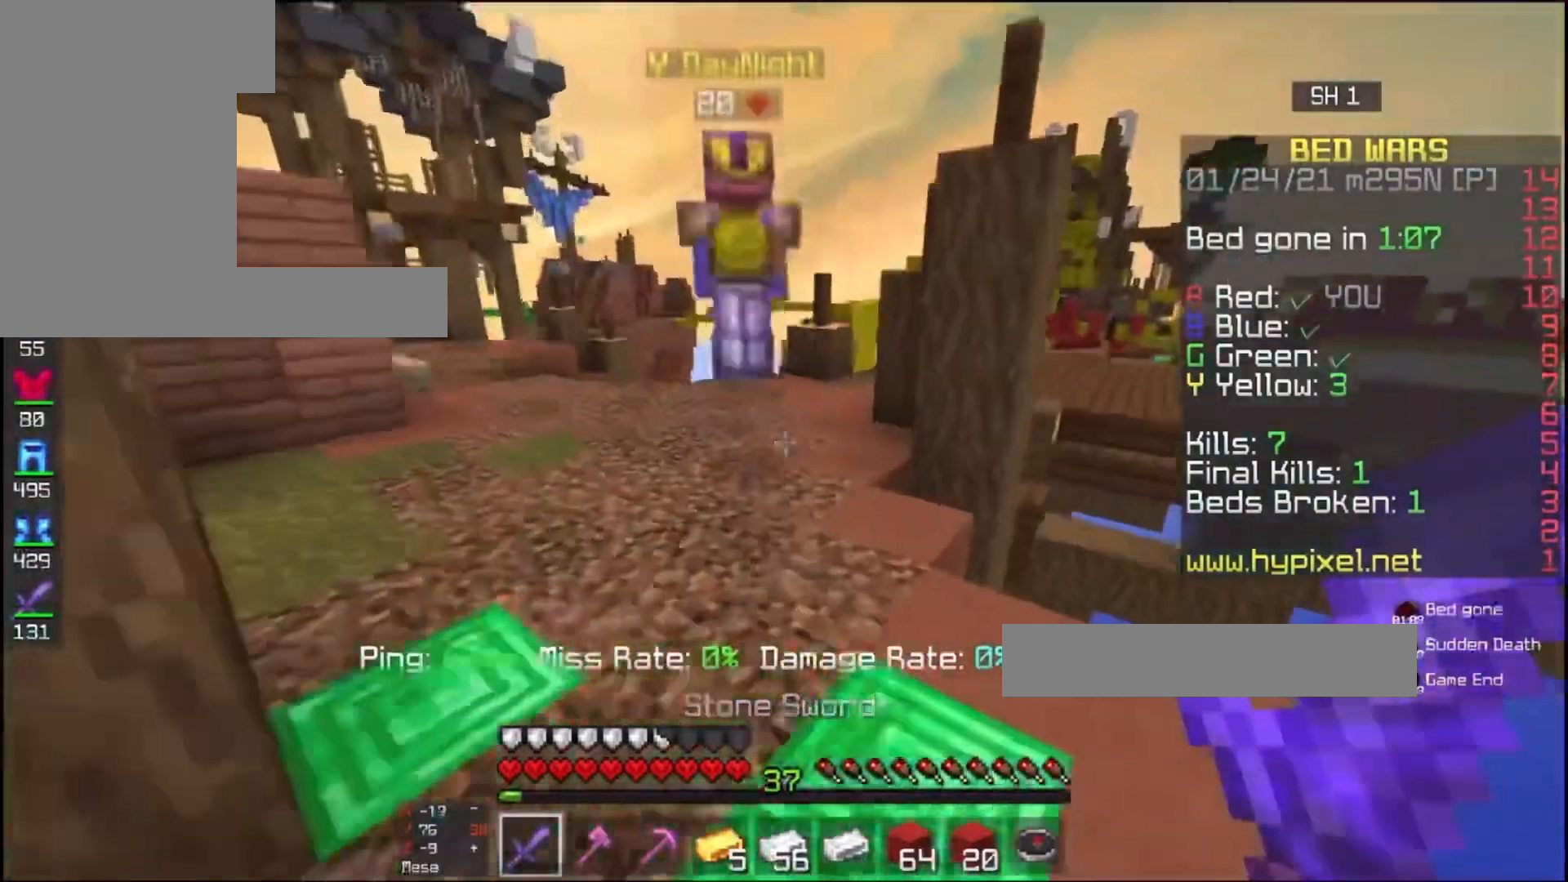
{"keys": ["space", "w"], "mouse": [], "events": []}
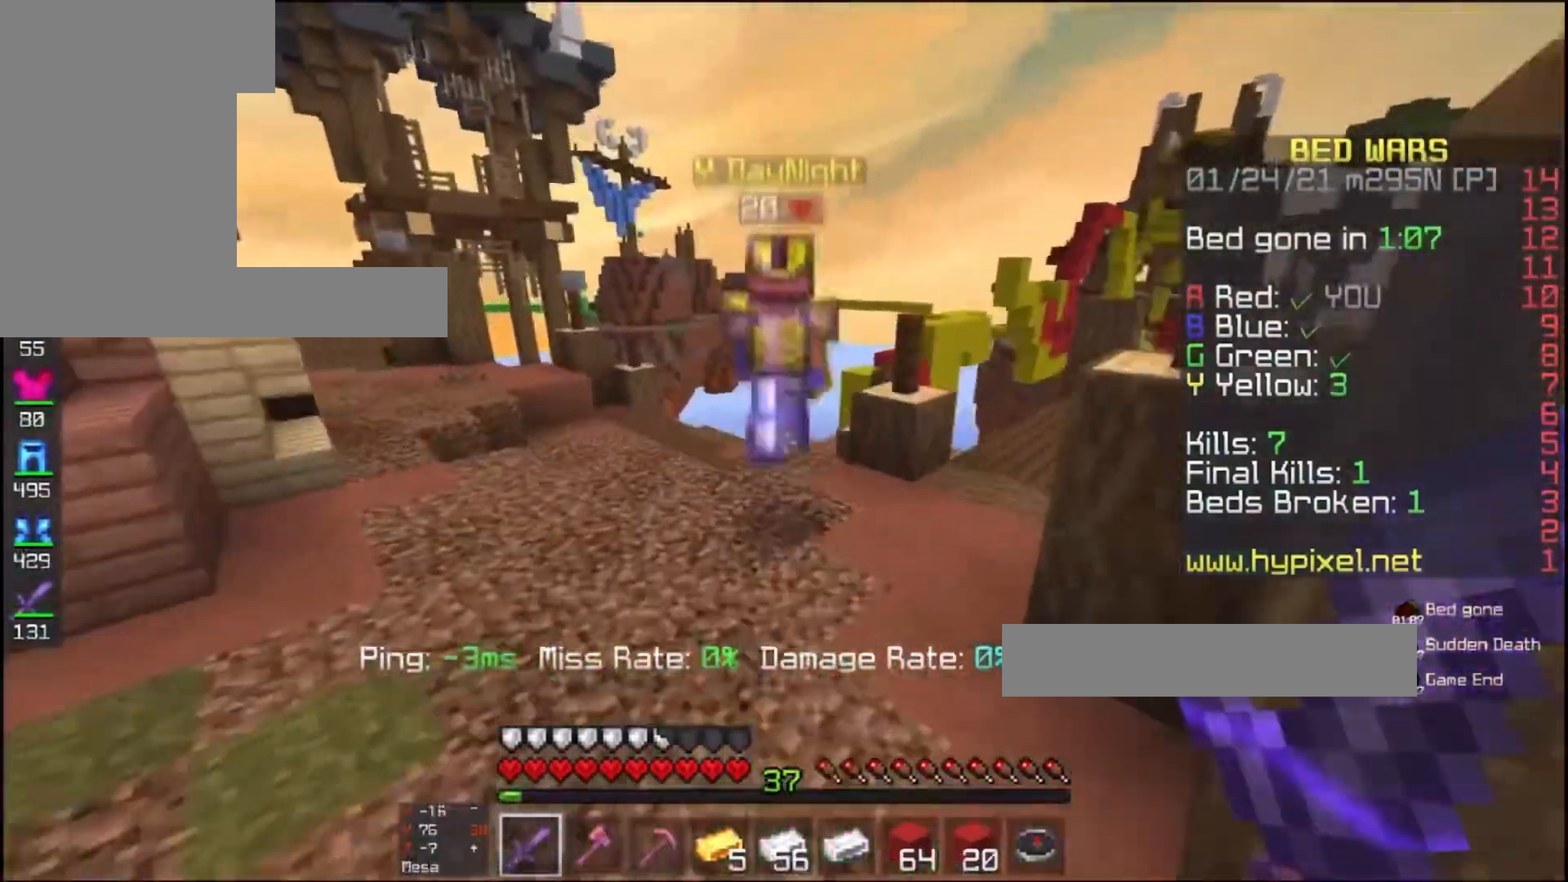
{"keys": ["space", "w"], "mouse": [], "events": []}
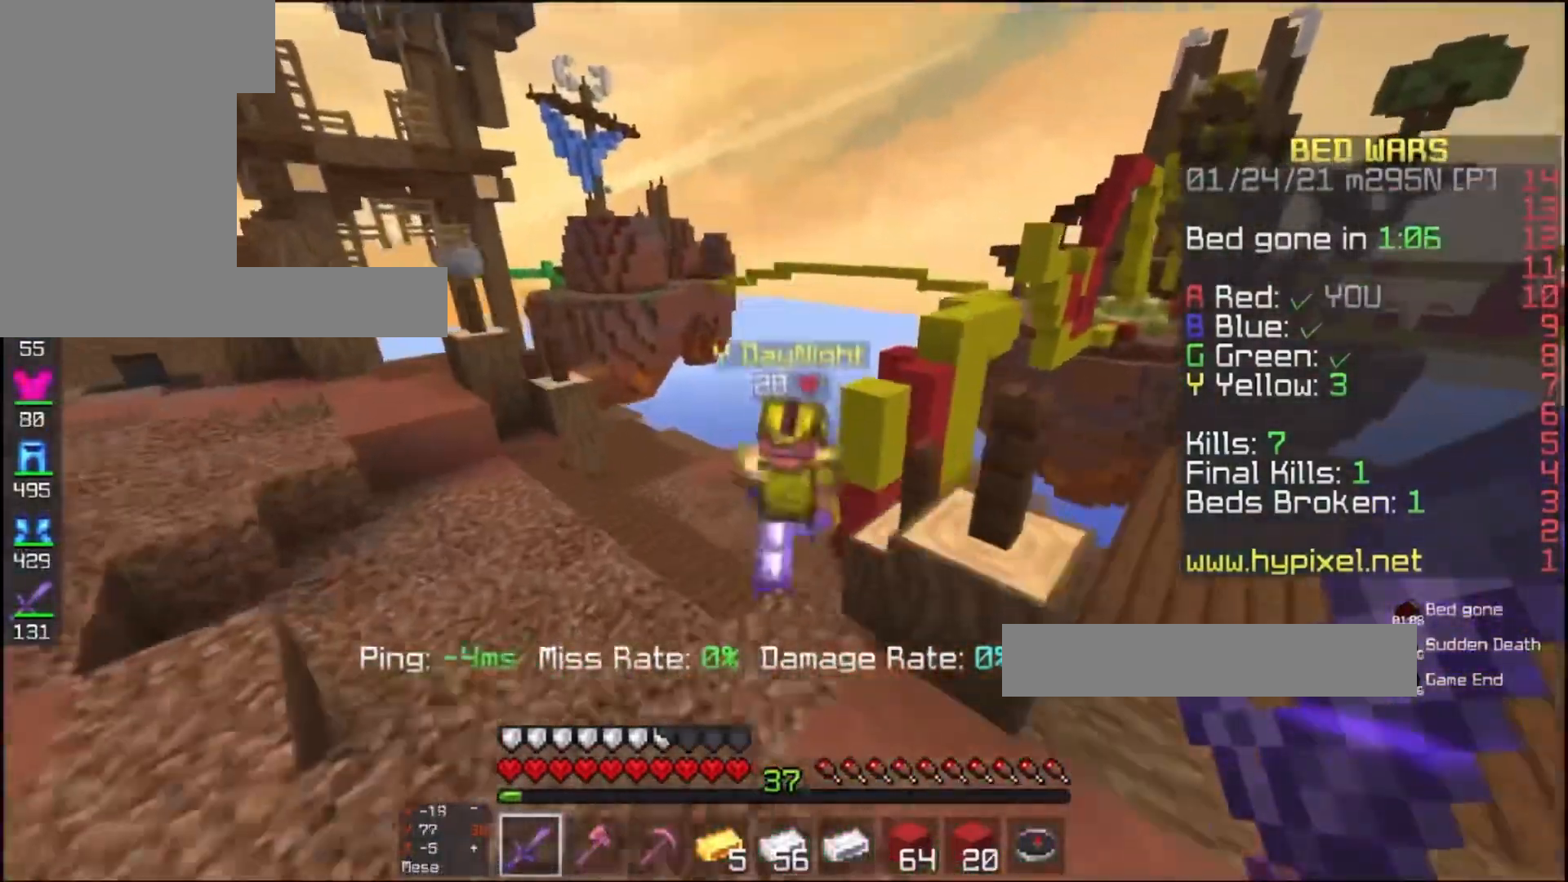
{"keys": ["d", "w"], "mouse": [], "events": [[400, "space", "up"], [433, "d", "down"]]}
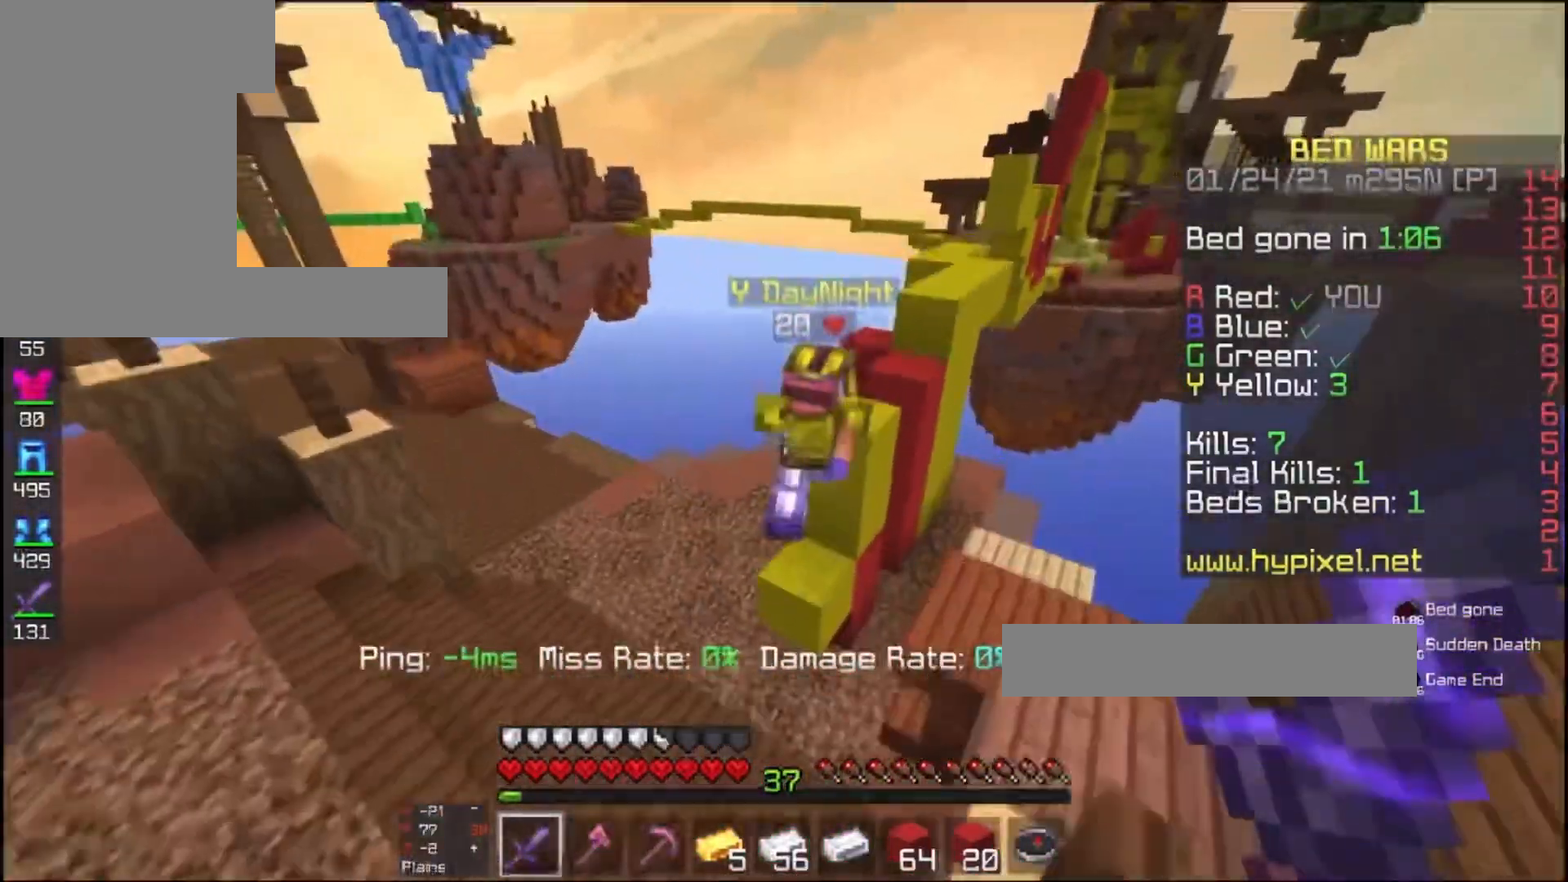
{"keys": ["d", "w"], "mouse": ["left"], "events": [[100, "d", "up"], [100, "mouse_left", "down"], [267, "d", "down"]]}
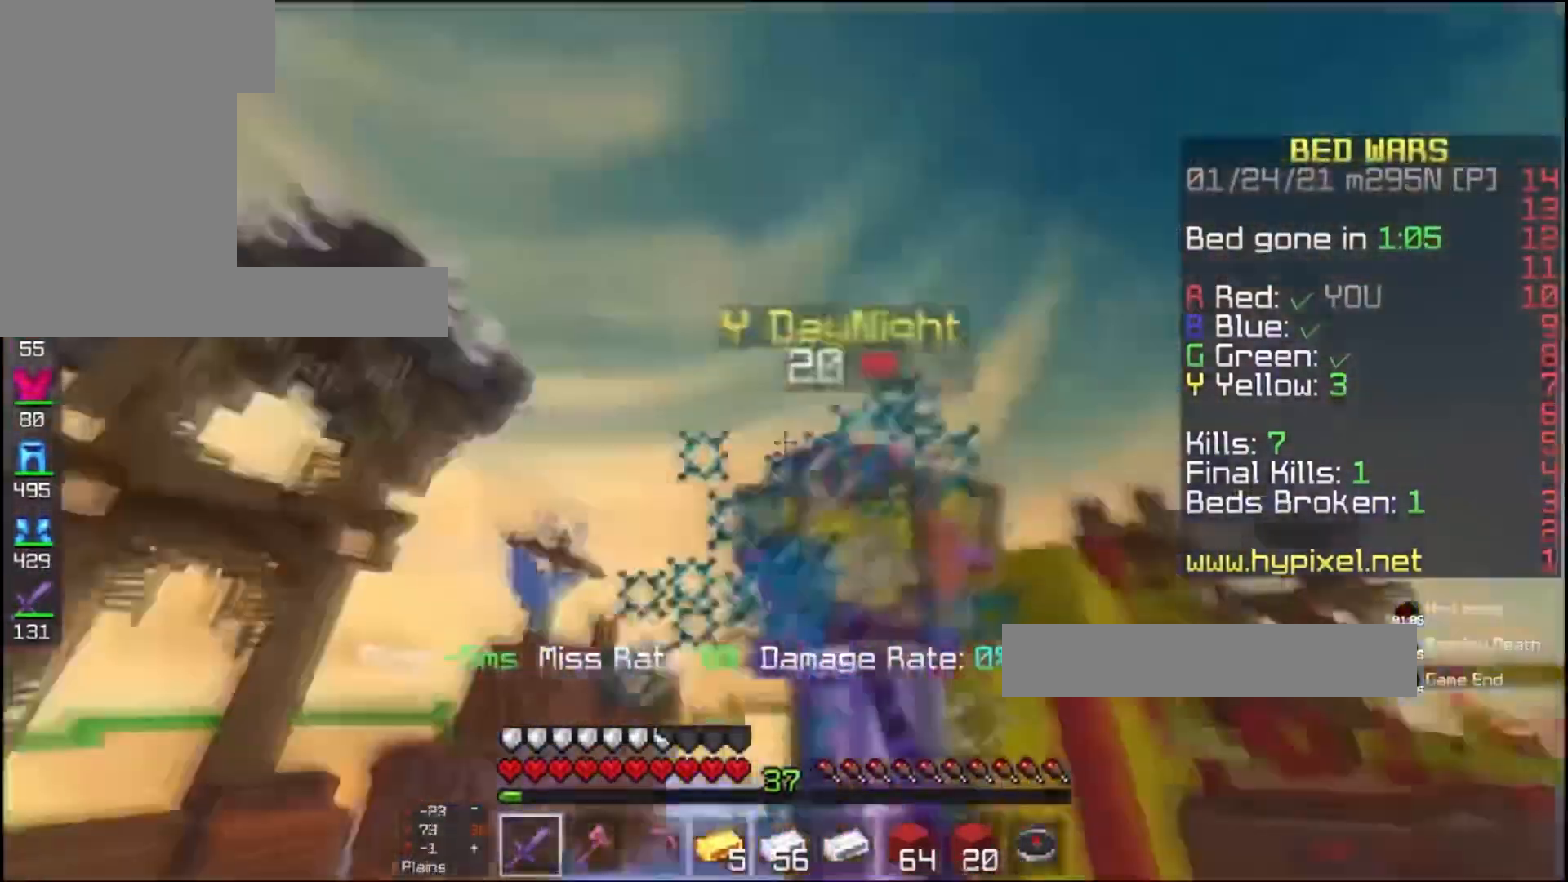
{"keys": ["a", "w"], "mouse": [], "events": [[133, "s", "down"], [133, "w", "up"], [200, "a", "down"], [200, "d", "up"], [333, "w", "down"], [367, "s", "up"], [467, "mouse_left", "up"]]}
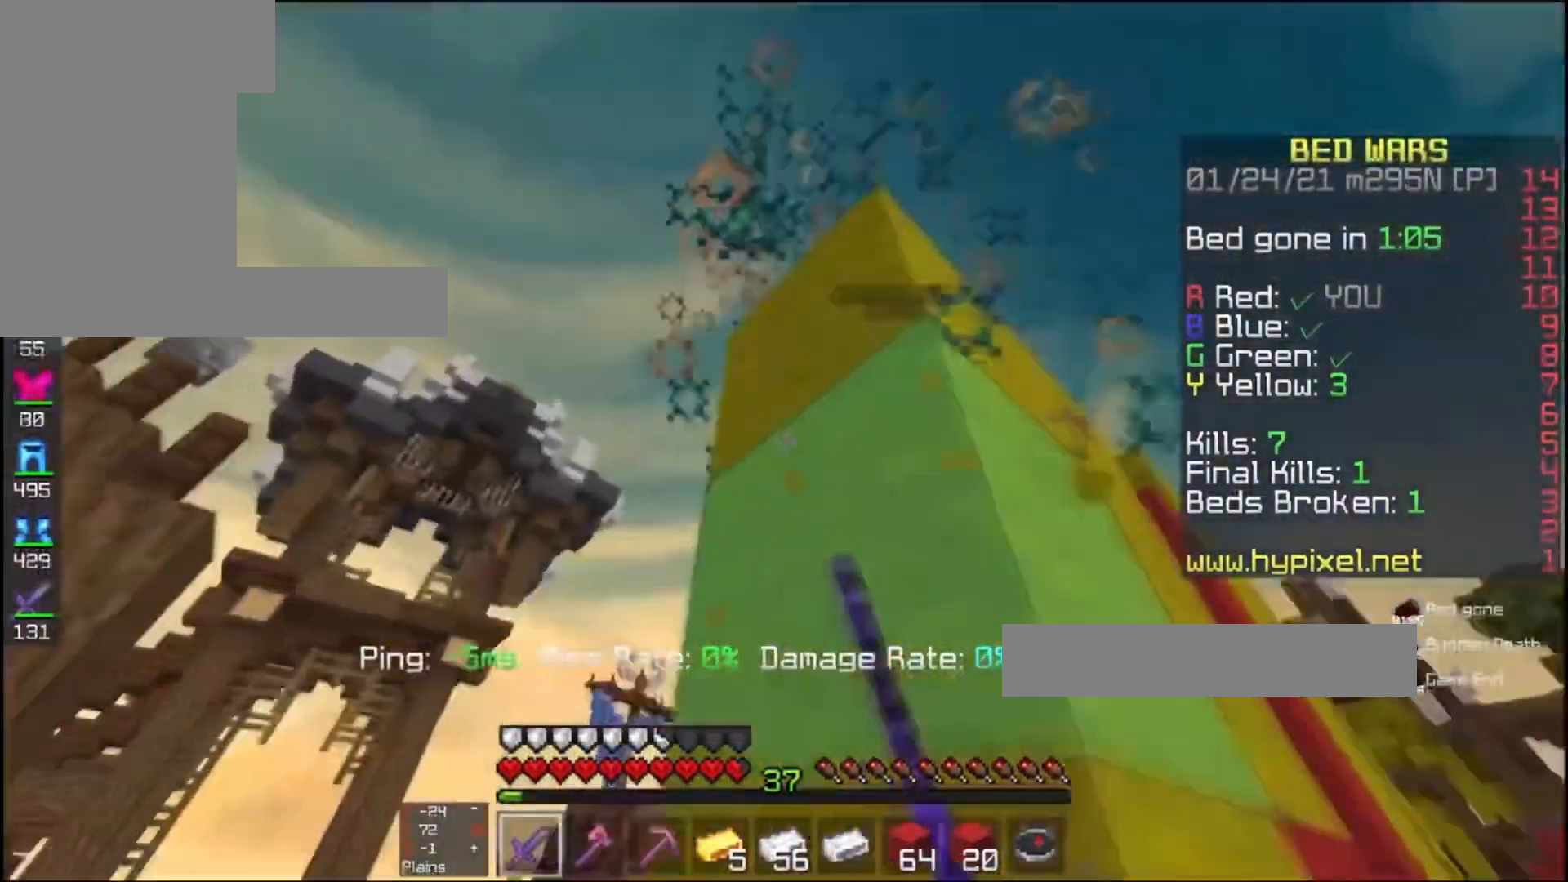
{"keys": ["w"], "mouse": ["left"], "events": [[33, "mouse_left", "down"], [233, "a", "up"]]}
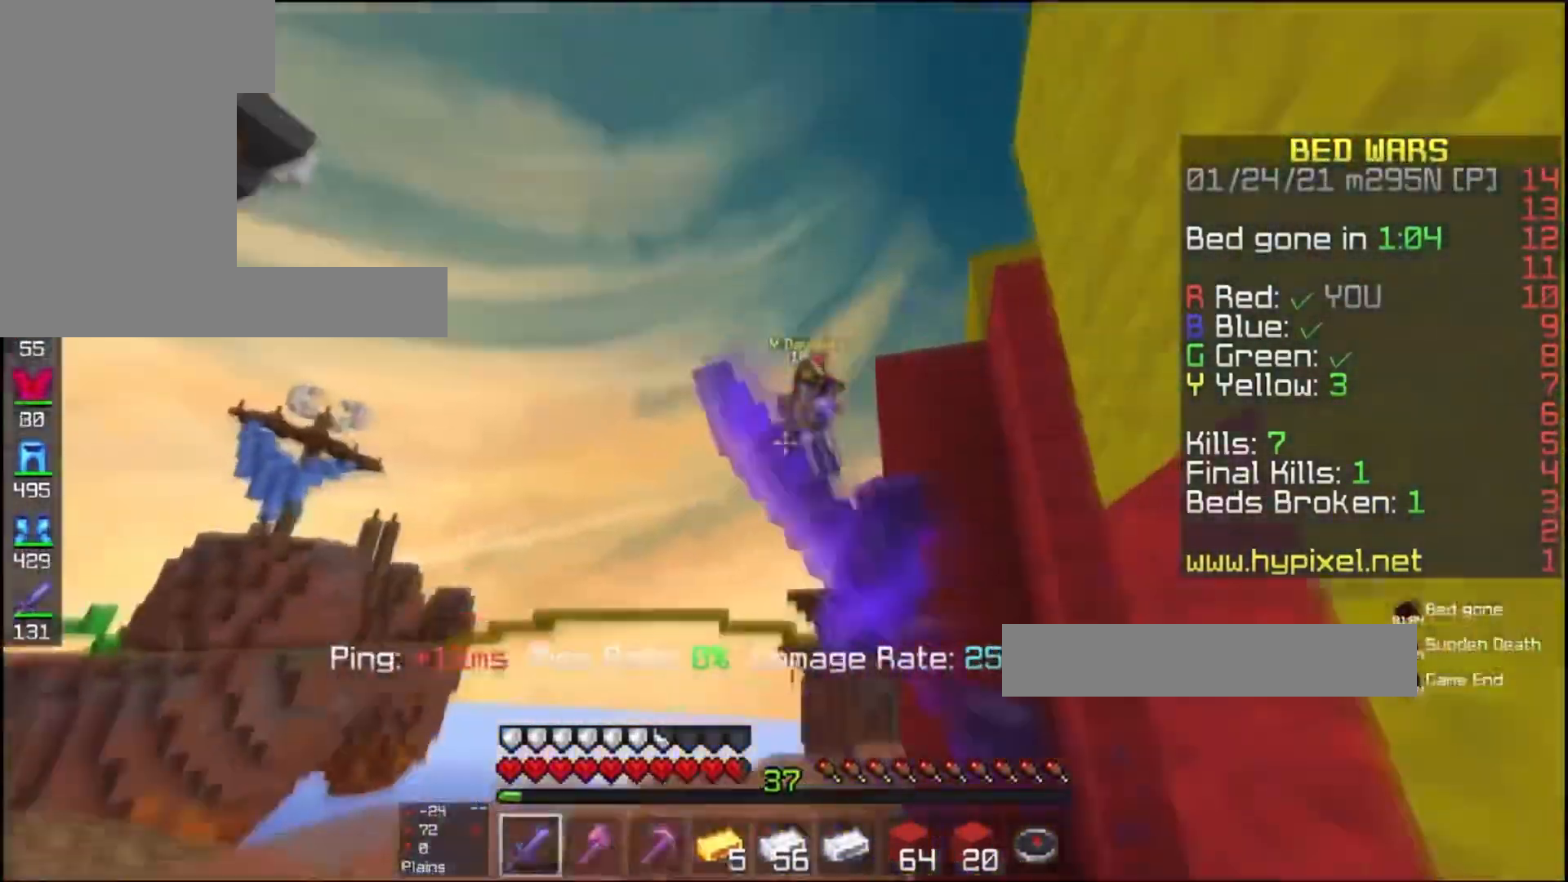
{"keys": ["a", "w"], "mouse": [], "events": [[233, "d", "down"], [333, "d", "up"], [400, "mouse_left", "up"], [467, "a", "down"]]}
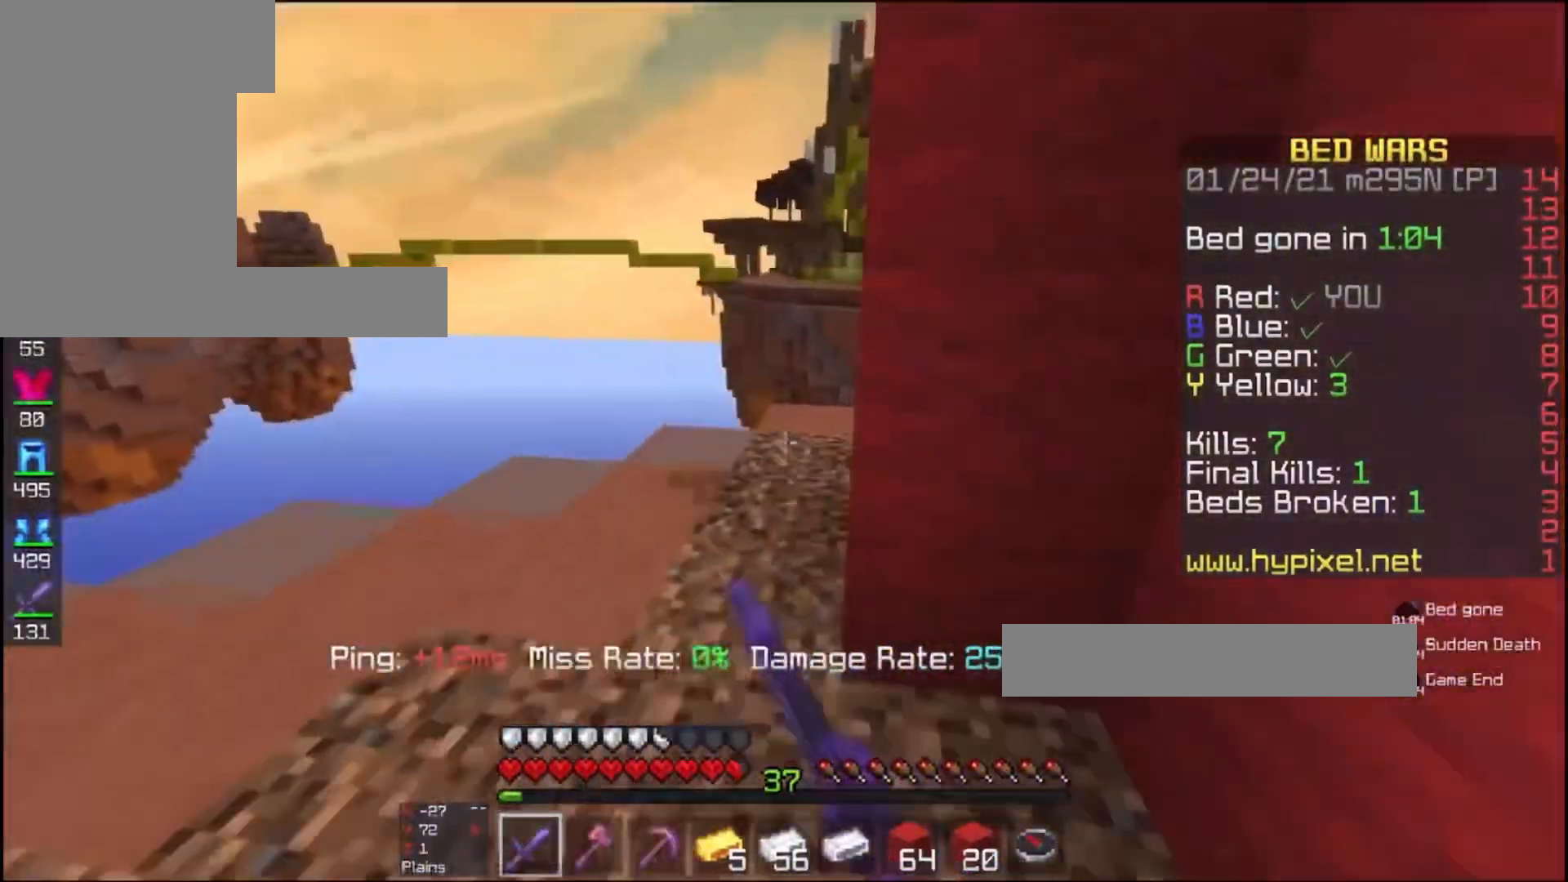
{"keys": ["a", "w"], "mouse": [], "events": []}
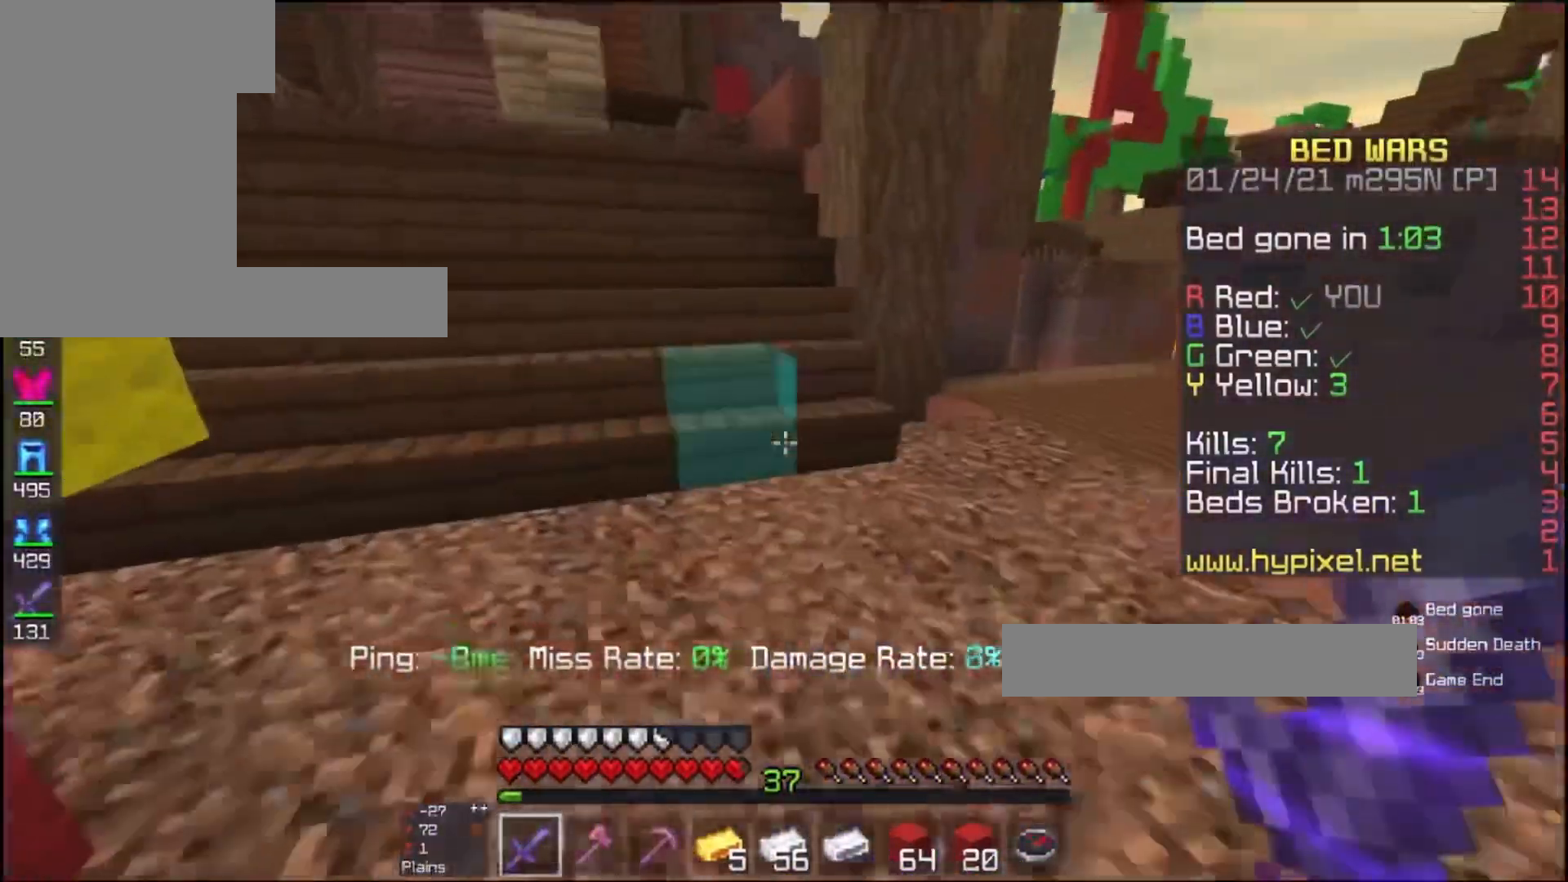
{"keys": ["w"], "mouse": [], "events": [[67, "space", "down"], [167, "a", "up"], [333, "space", "up"]]}
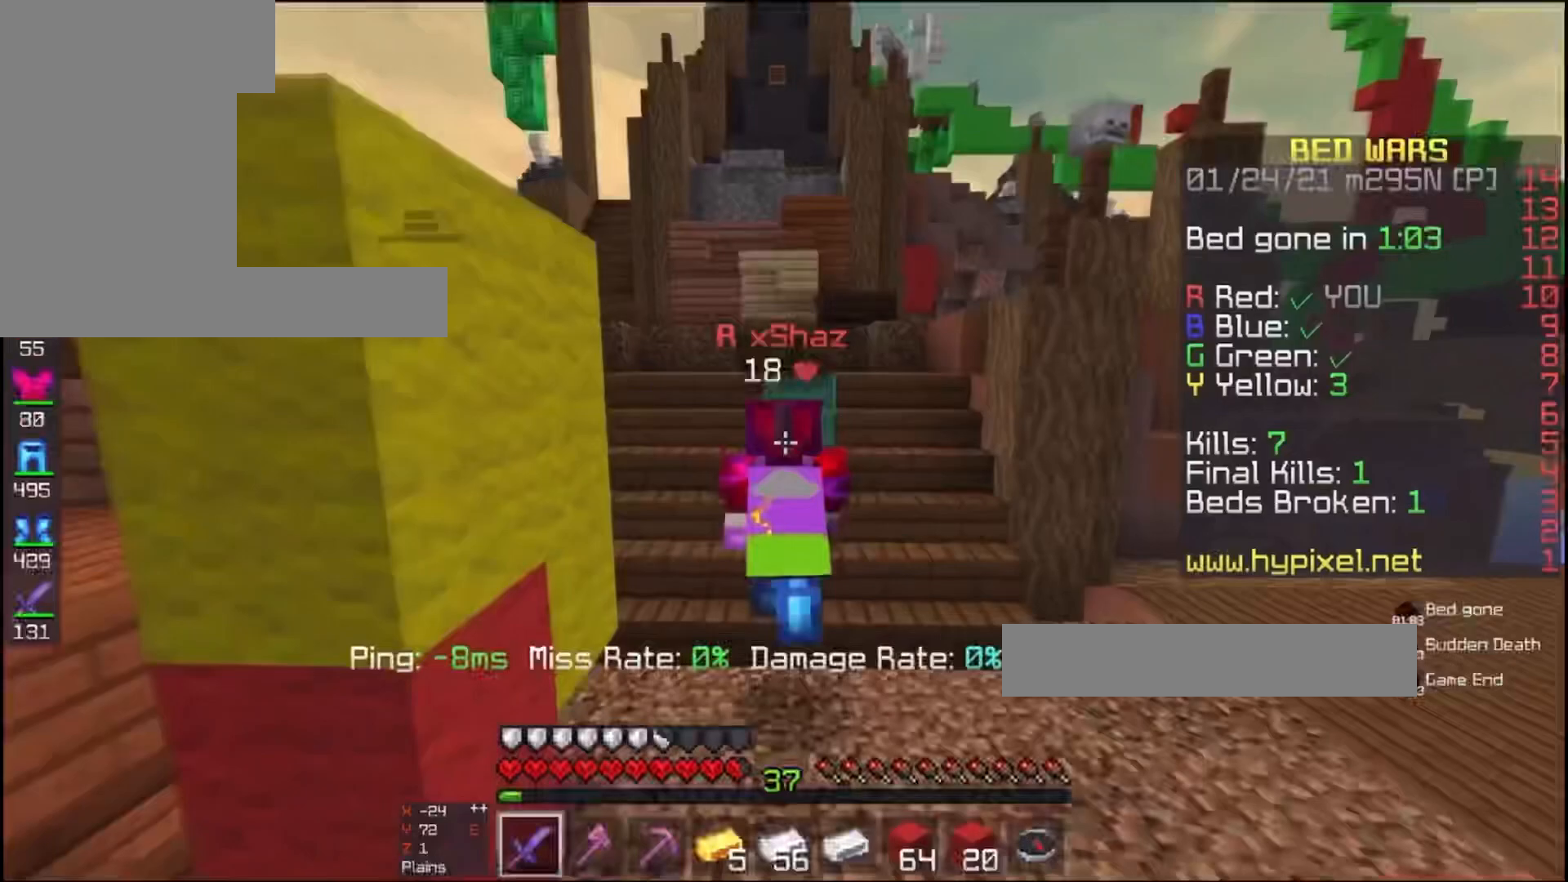
{"keys": ["w"], "mouse": [], "events": [[33, "d", "down"], [400, "d", "up"]]}
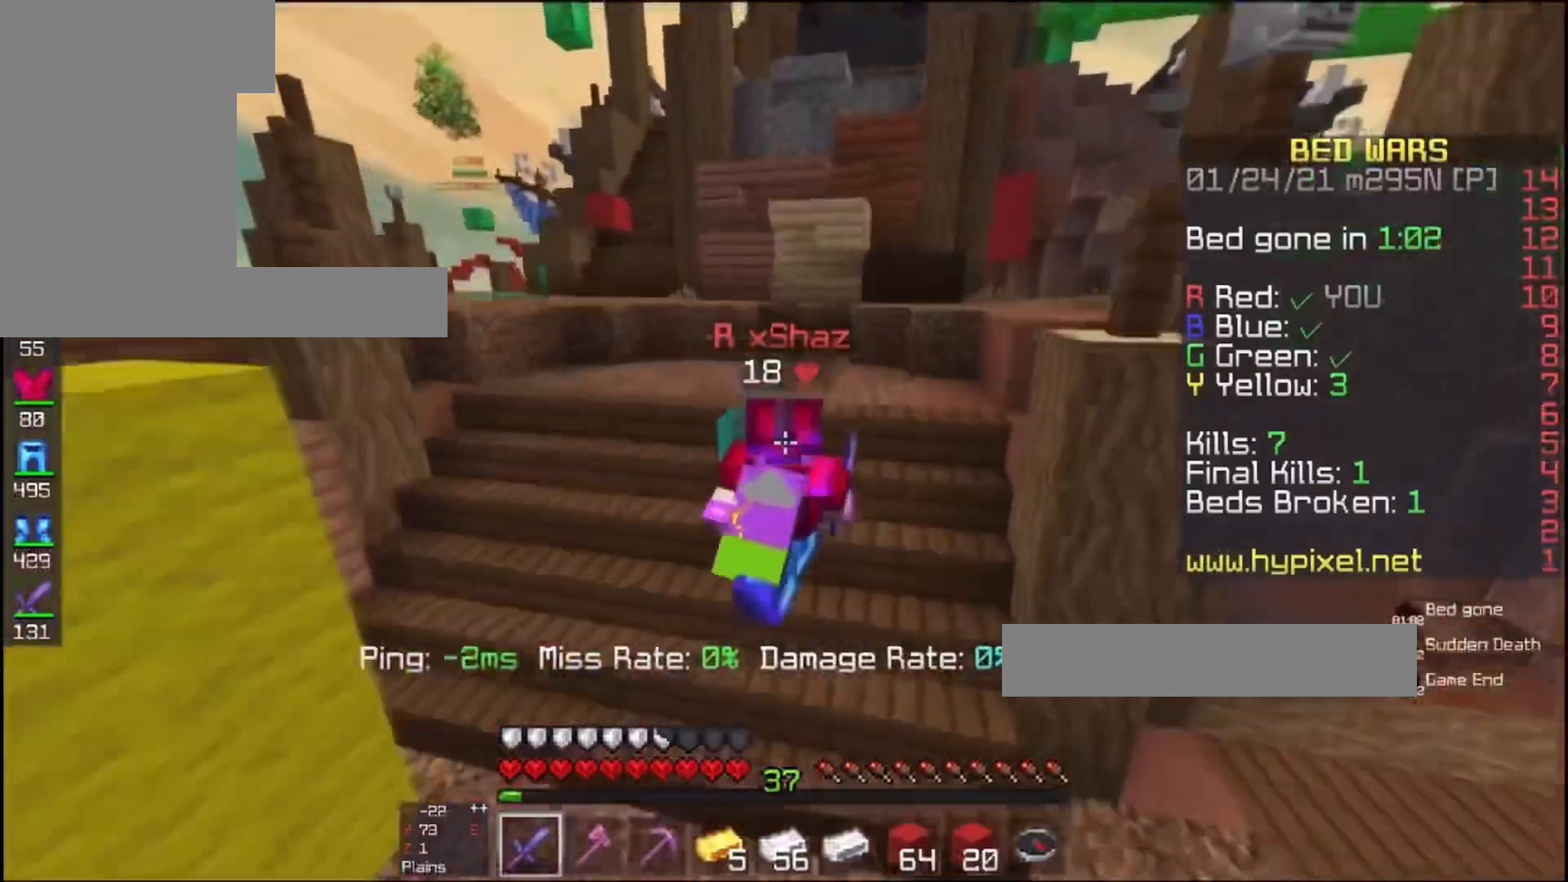
{"keys": ["d", "w"], "mouse": [], "events": [[467, "d", "down"]]}
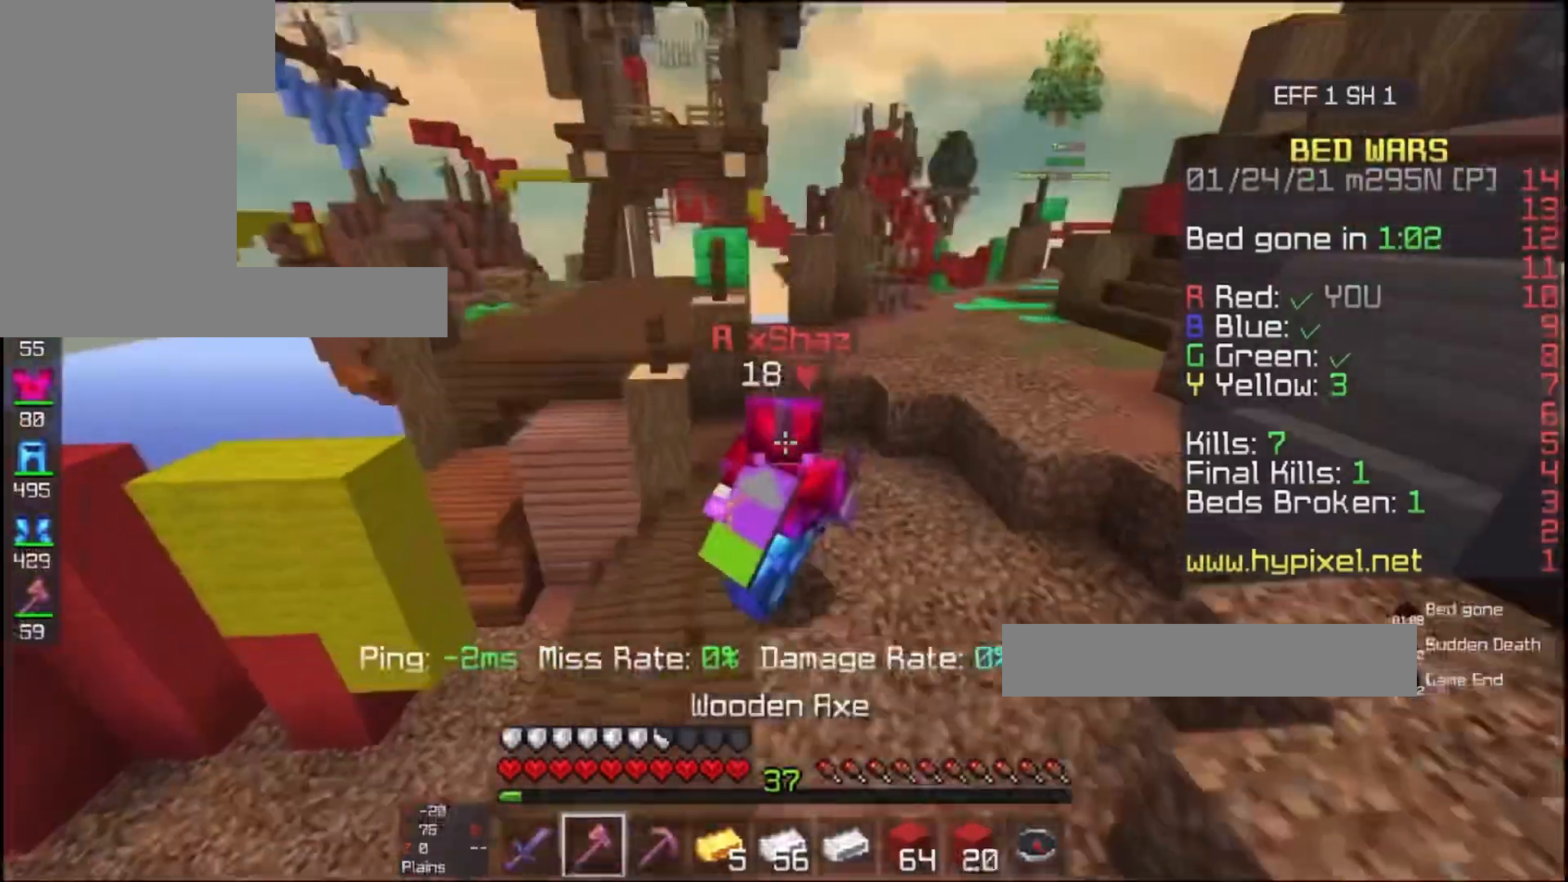
{"keys": ["d", "s", "space"], "mouse": ["left"], "events": [[367, "space", "down"], [400, "mouse_left", "down"], [400, "s", "down"], [467, "w", "up"]]}
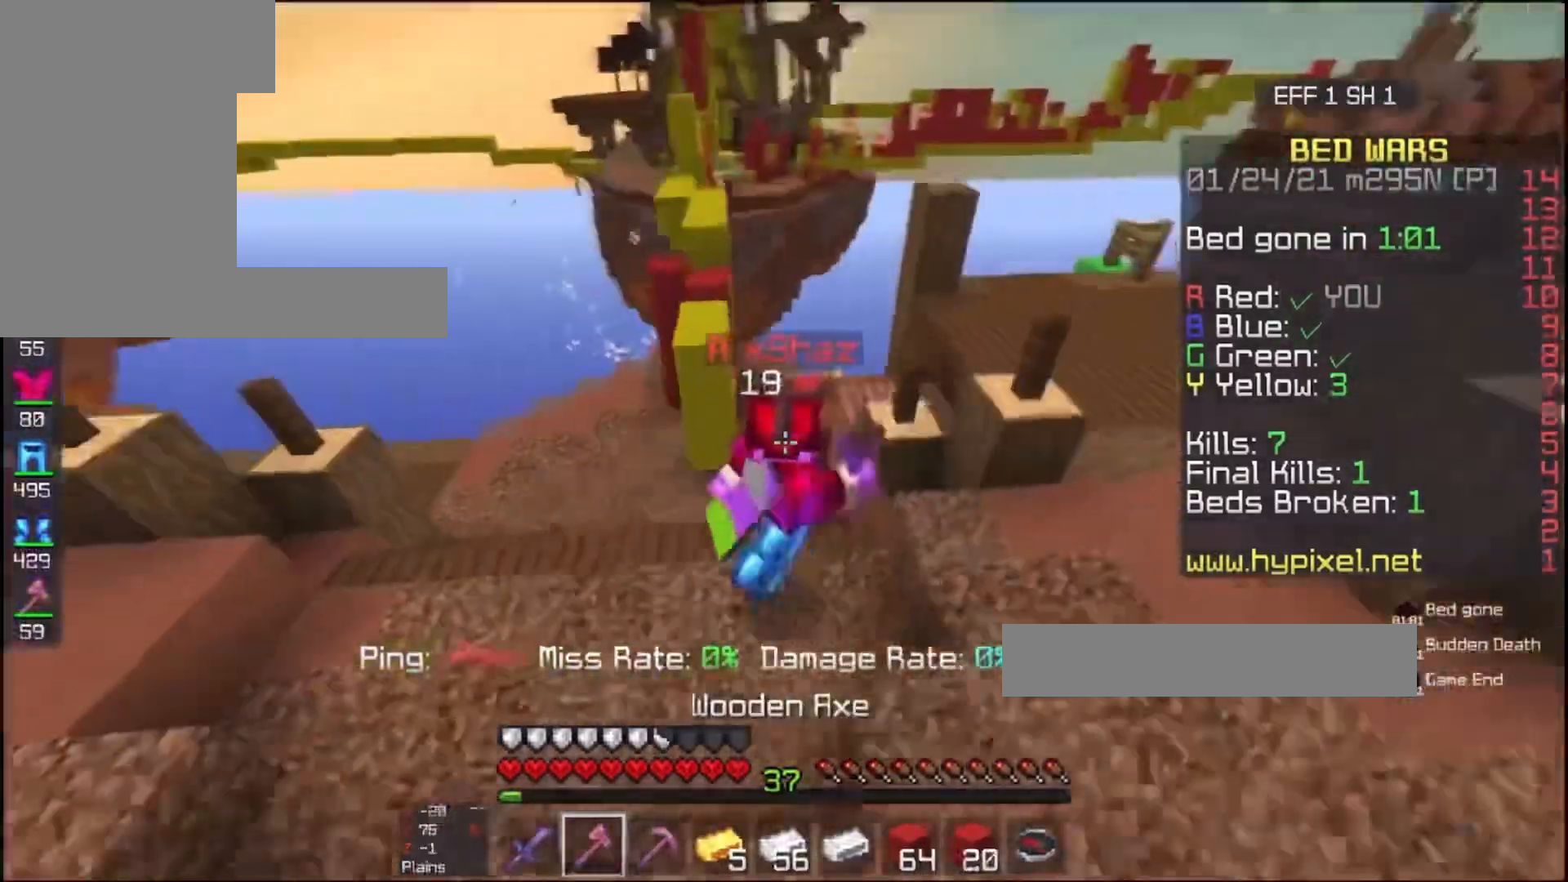
{"keys": ["d", "w"], "mouse": [], "events": [[67, "mouse_left", "up"], [400, "space", "up"], [400, "w", "down"], [467, "s", "up"]]}
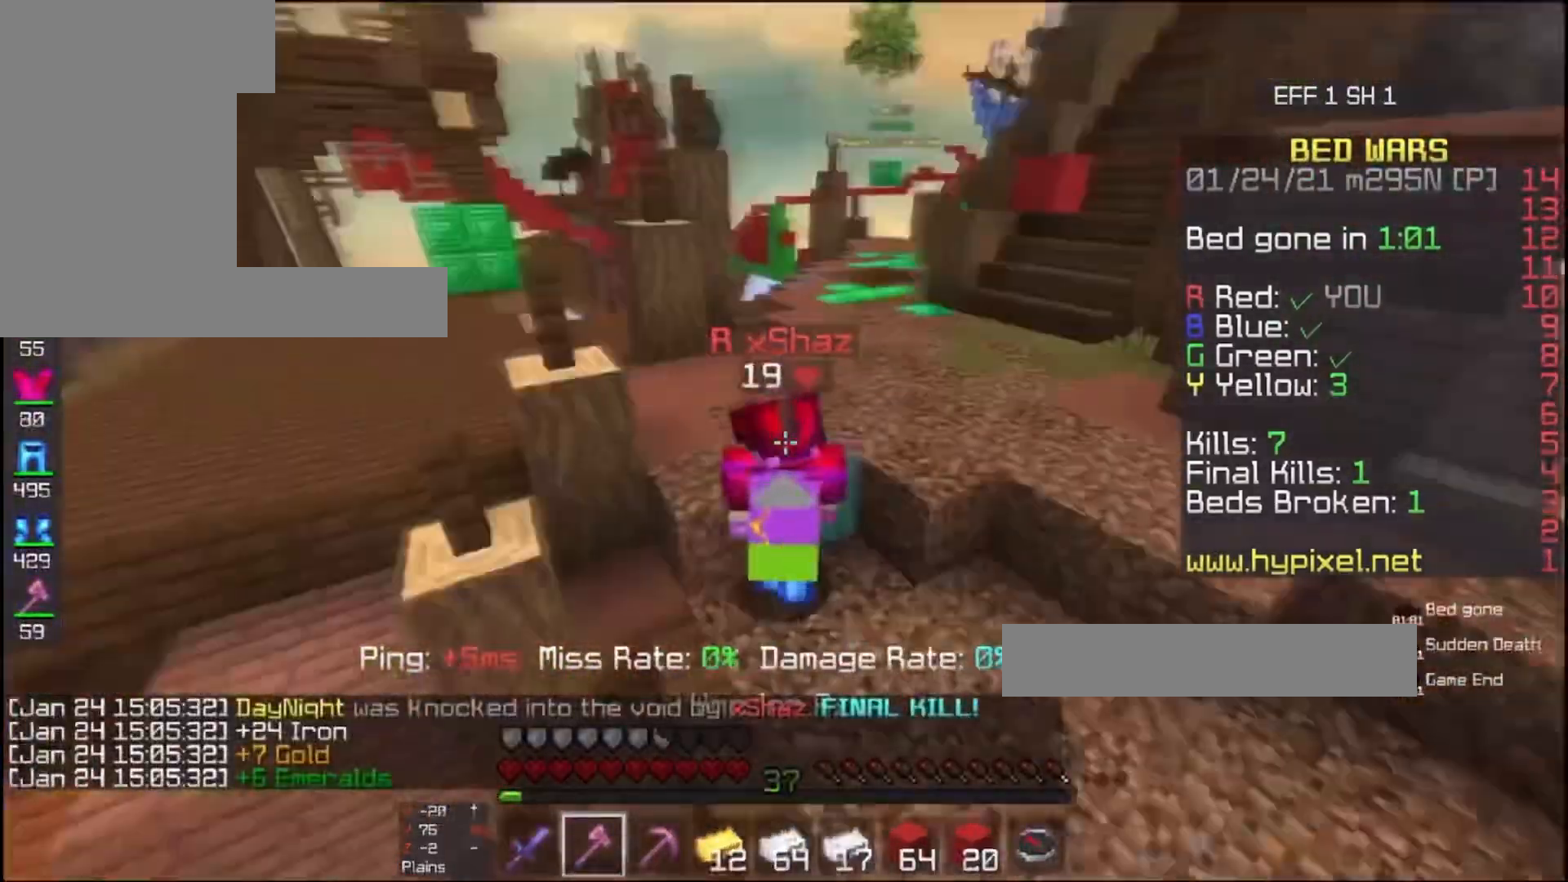
{"keys": ["space", "w"], "mouse": [], "events": [[133, "space", "down"], [233, "d", "up"], [367, "space", "up"], [467, "space", "down"]]}
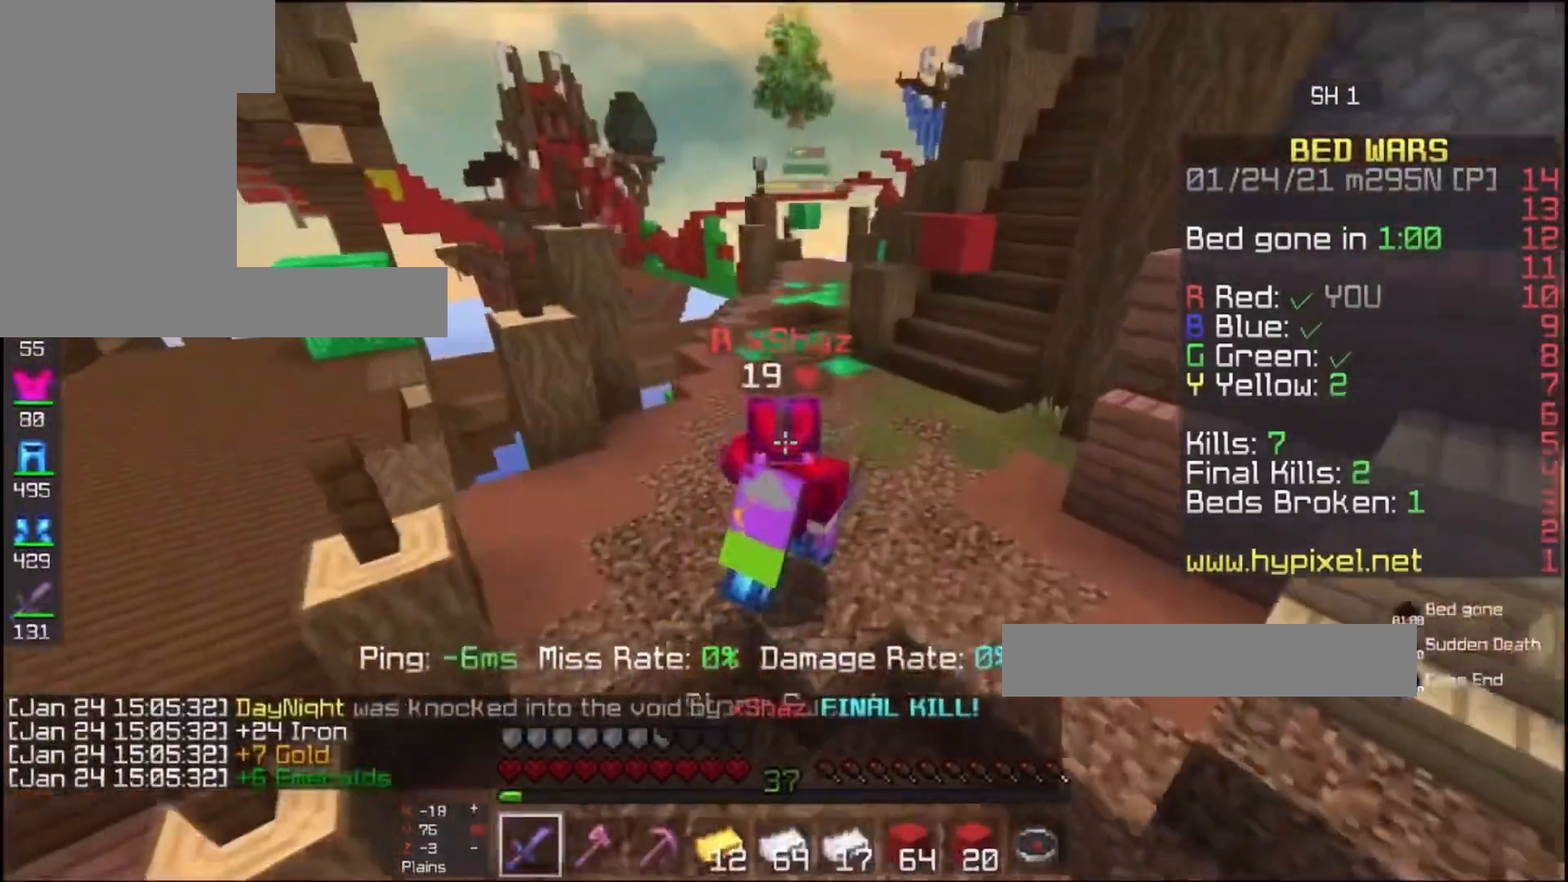
{"keys": ["w"], "mouse": [], "events": [[467, "space", "up"]]}
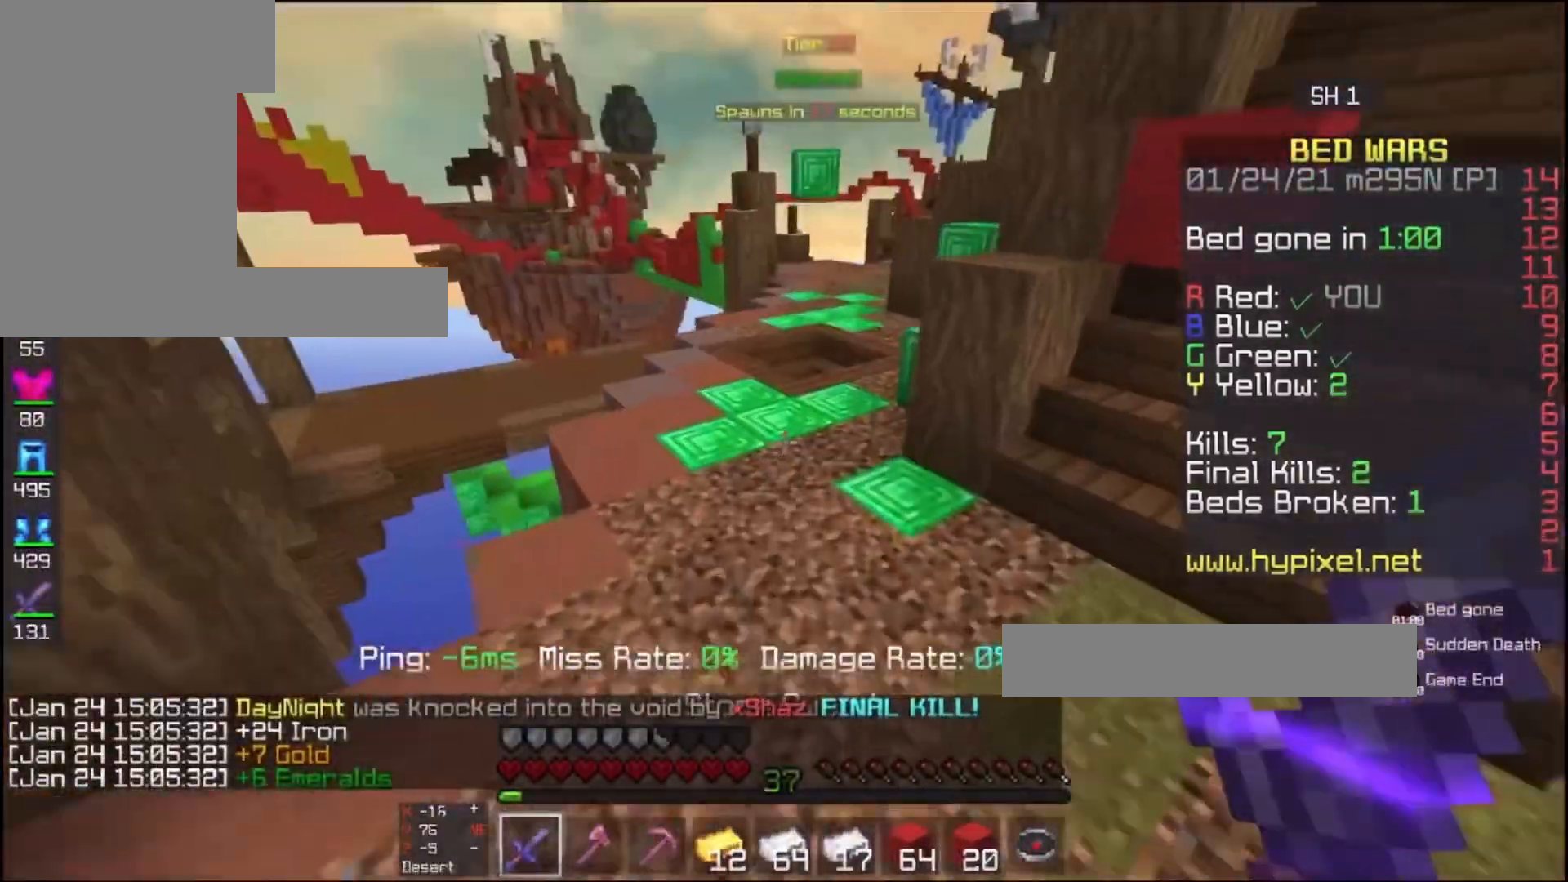
{"keys": ["w"], "mouse": [], "events": [[167, "space", "down"], [500, "space", "up"]]}
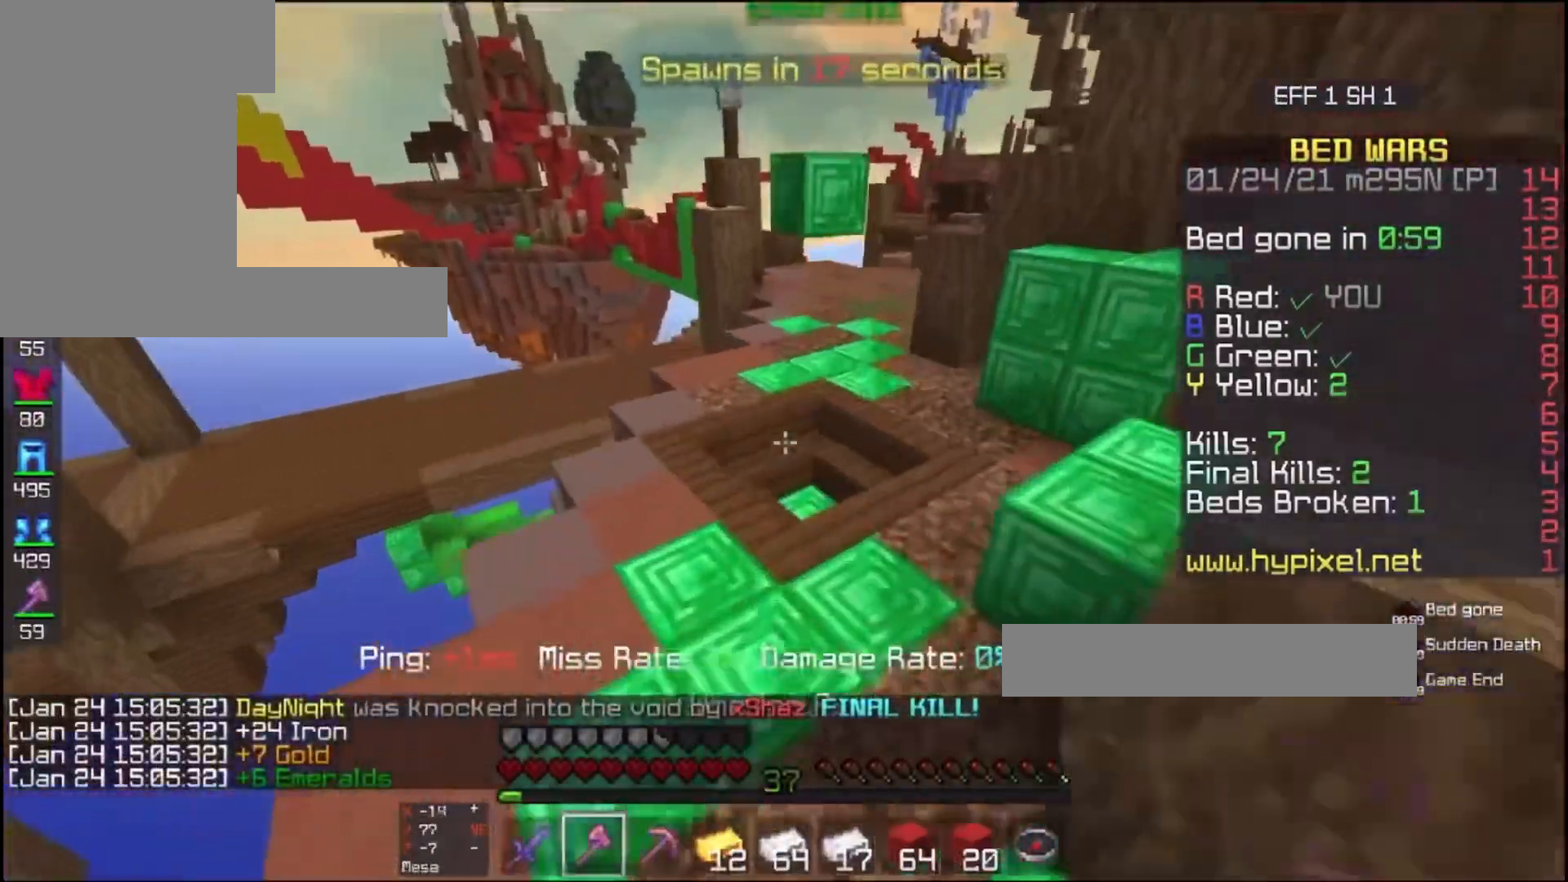
{"keys": ["d", "w"], "mouse": [], "events": [[467, "d", "down"]]}